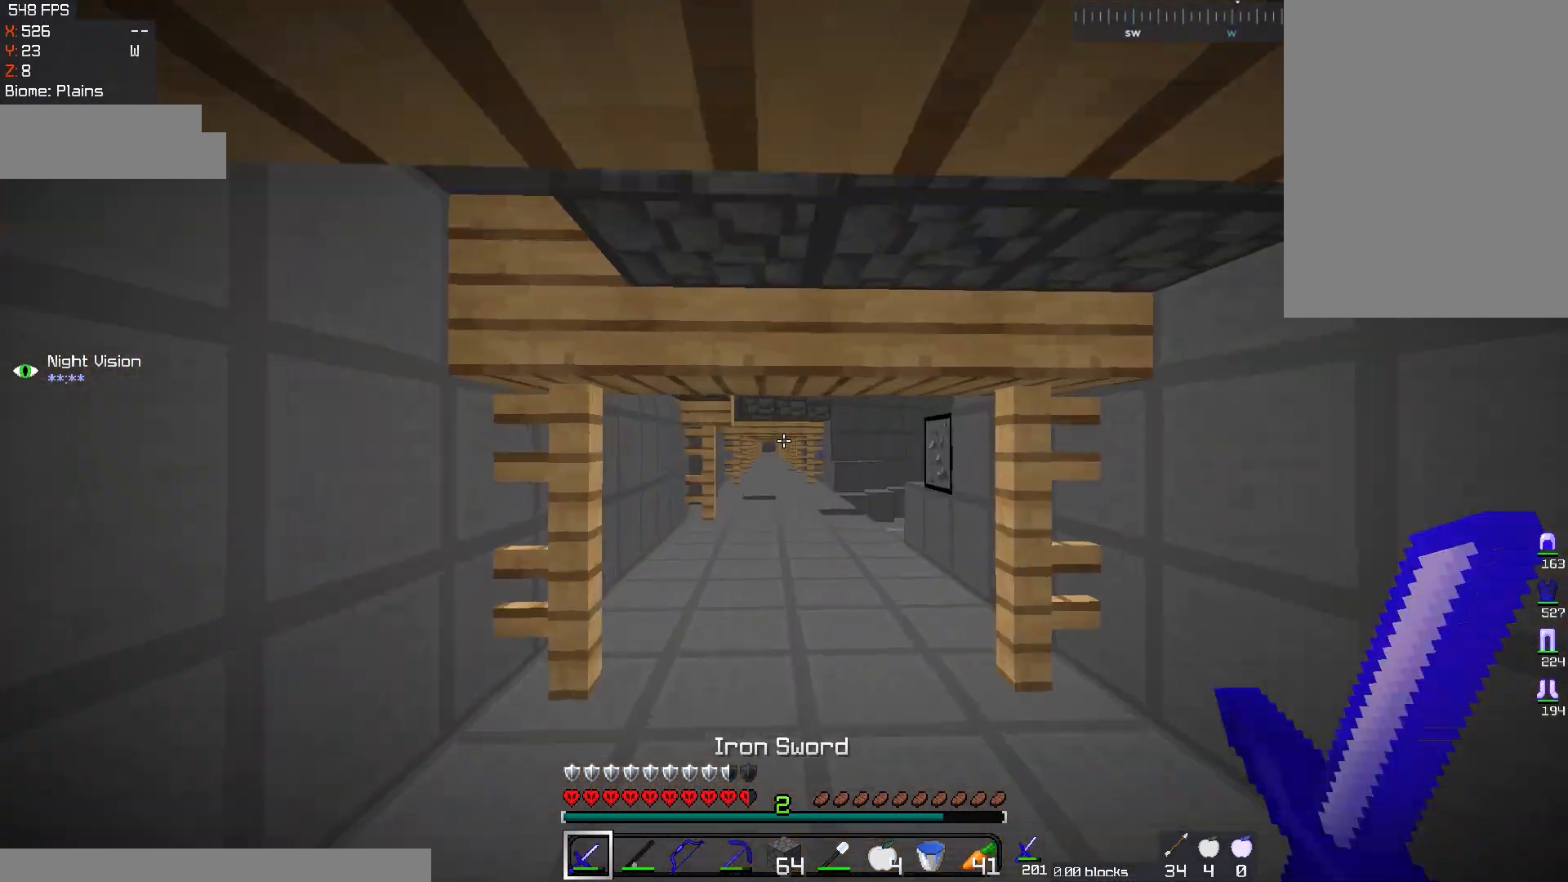
Gameplay with keyboard and mouse; each line is a JSON object with the keys and mouse buttons held at the frame after it. "events" lists presses ("down") and releases ("up") of "a", "d", "s", "space", "w", "mouse_left" and "mouse_right" between this image and that frame as [ms after this image, input, new state], when the widget could be followed in between. "mouse_left", "mouse_right" = the "left", "right" buttons of the "mouse" list. No other keys are recorded. Fast repeated clicks can show as one long hold. Mouse movement is not recorded.
{"keys": ["a", "w"], "mouse": [], "events": [[167, "a", "down"]]}
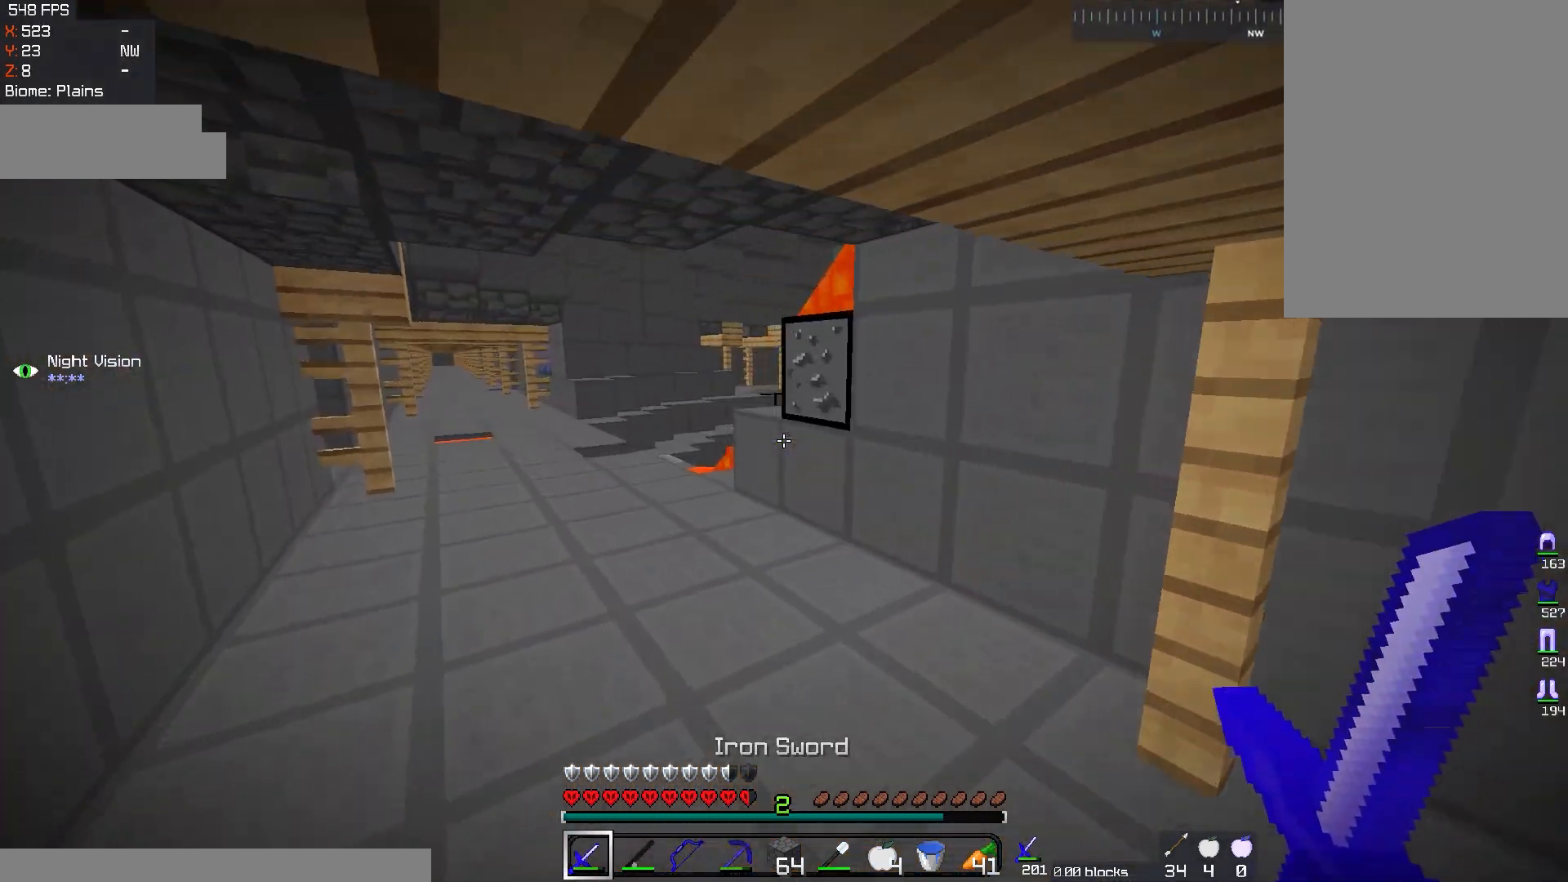
{"keys": ["a", "space", "w"], "mouse": [], "events": [[150, "space", "down"], [450, "space", "up"], [500, "space", "down"]]}
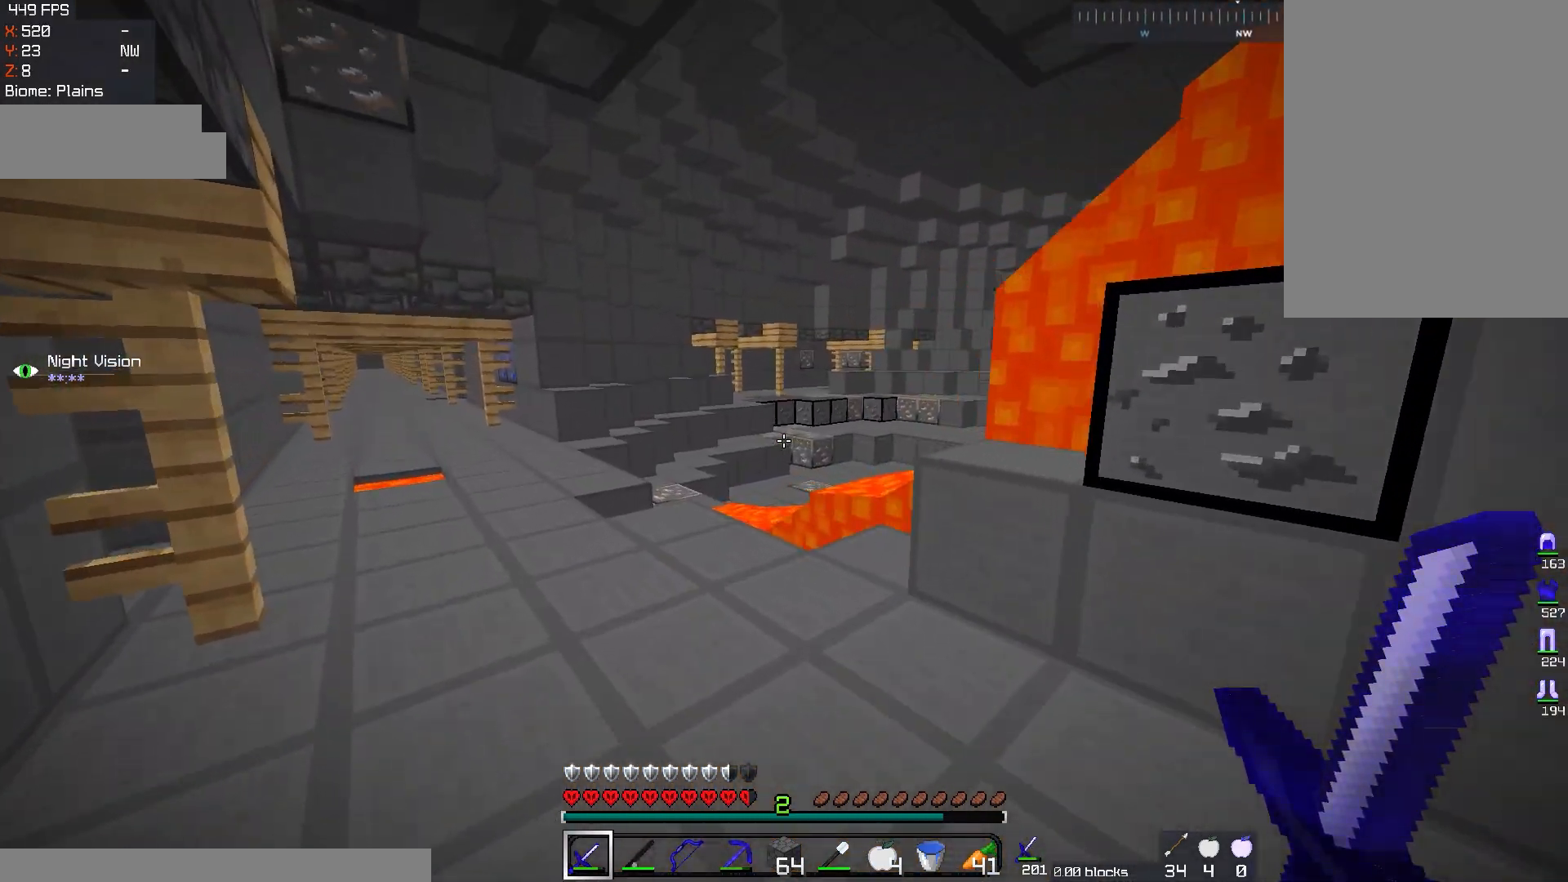
{"keys": ["a", "w"], "mouse": [], "events": [[267, "space", "up"]]}
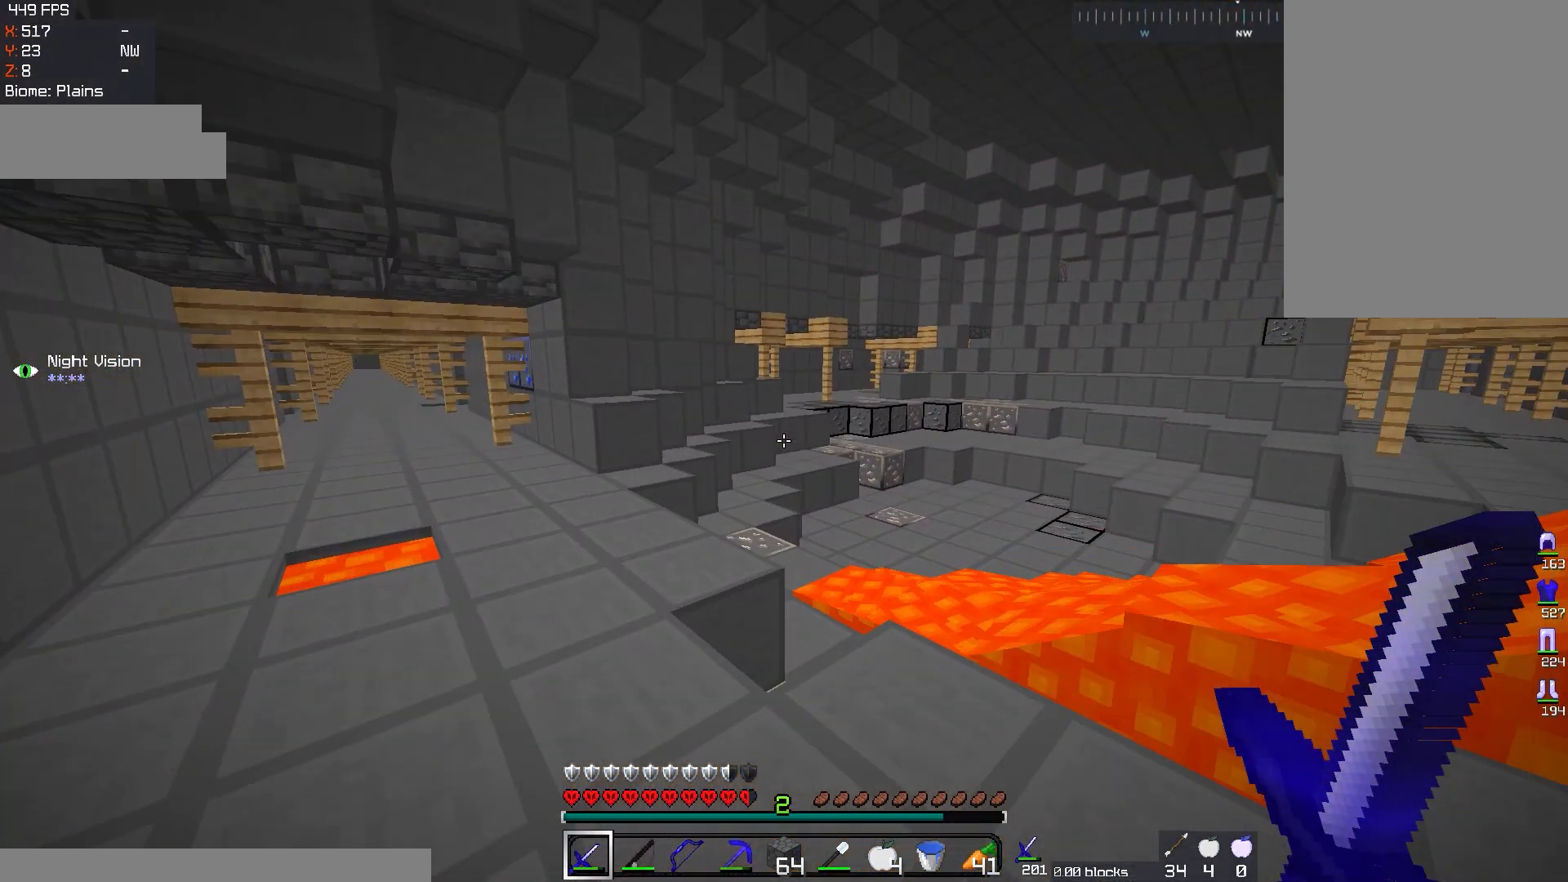
{"keys": ["a", "w"], "mouse": [], "events": []}
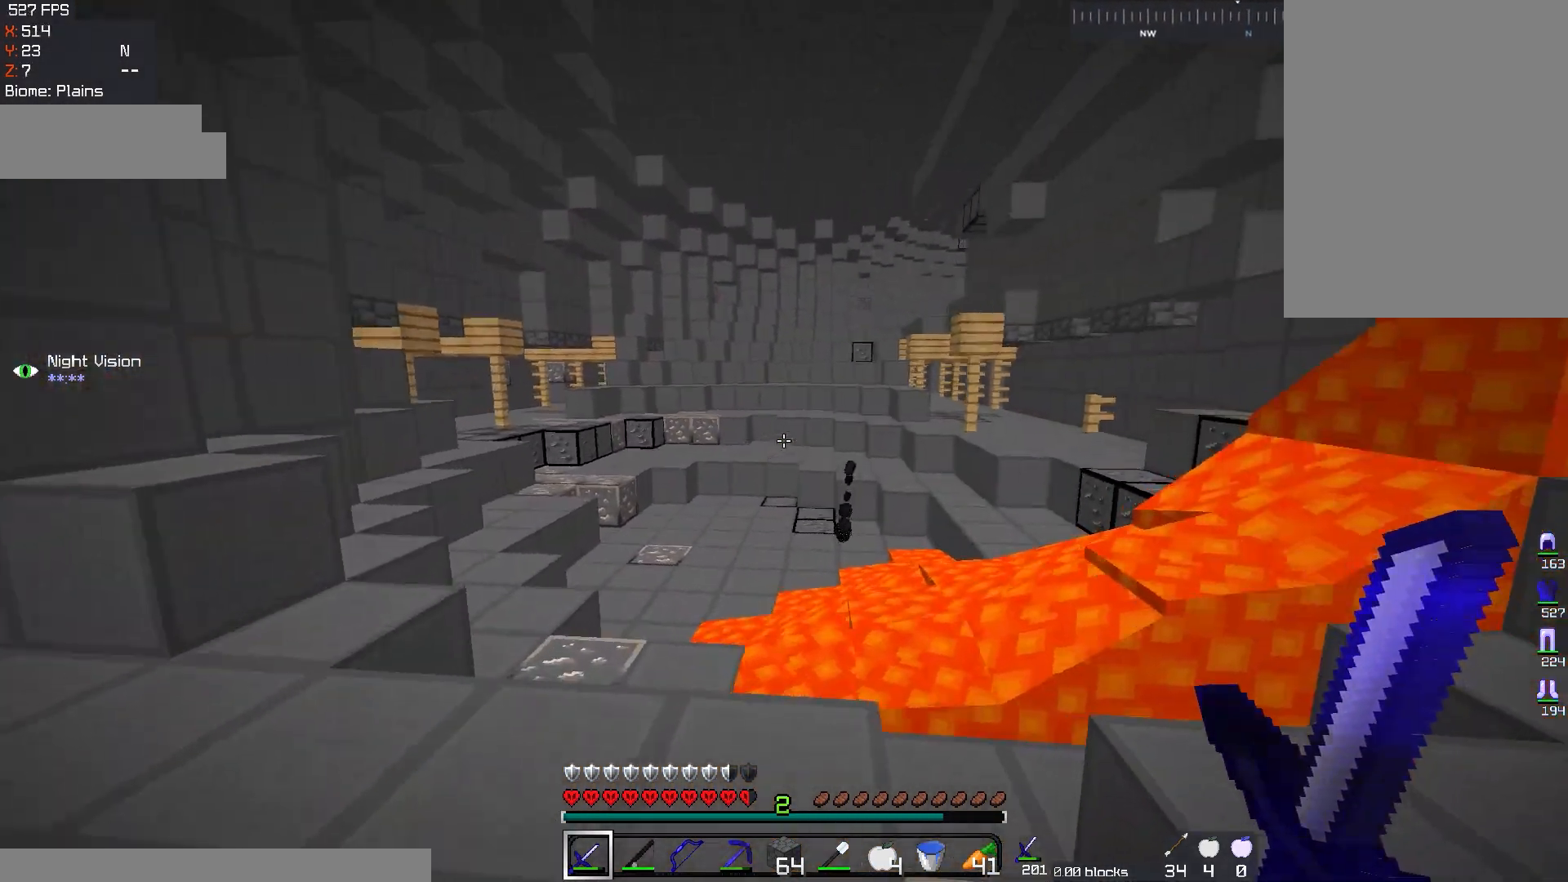
{"keys": [], "mouse": [], "events": [[84, "w", "up"], [101, "a", "up"]]}
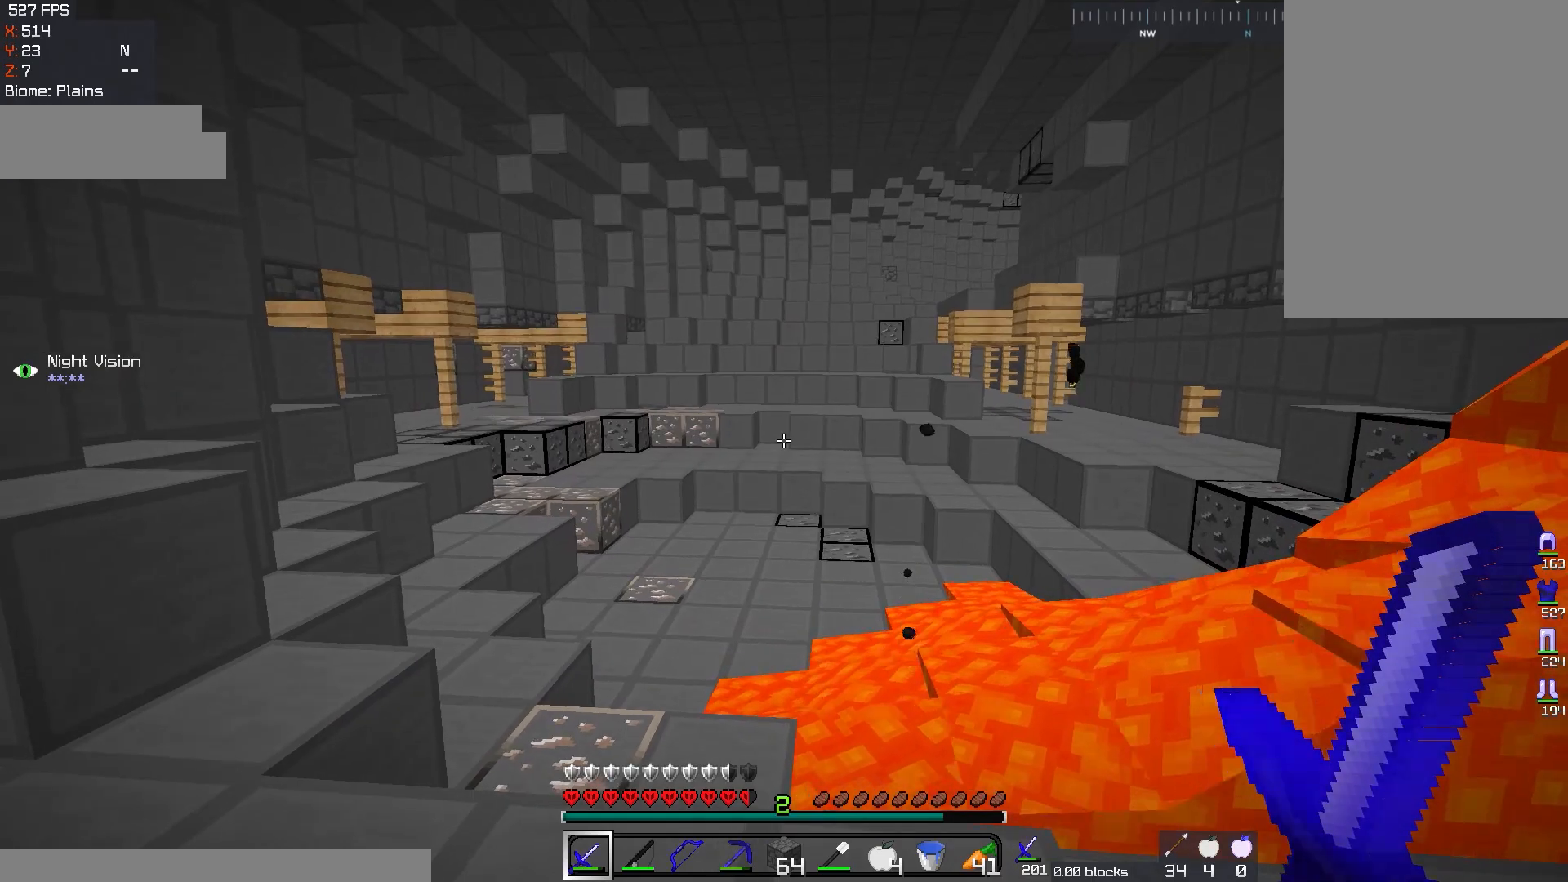
{"keys": [], "mouse": [], "events": []}
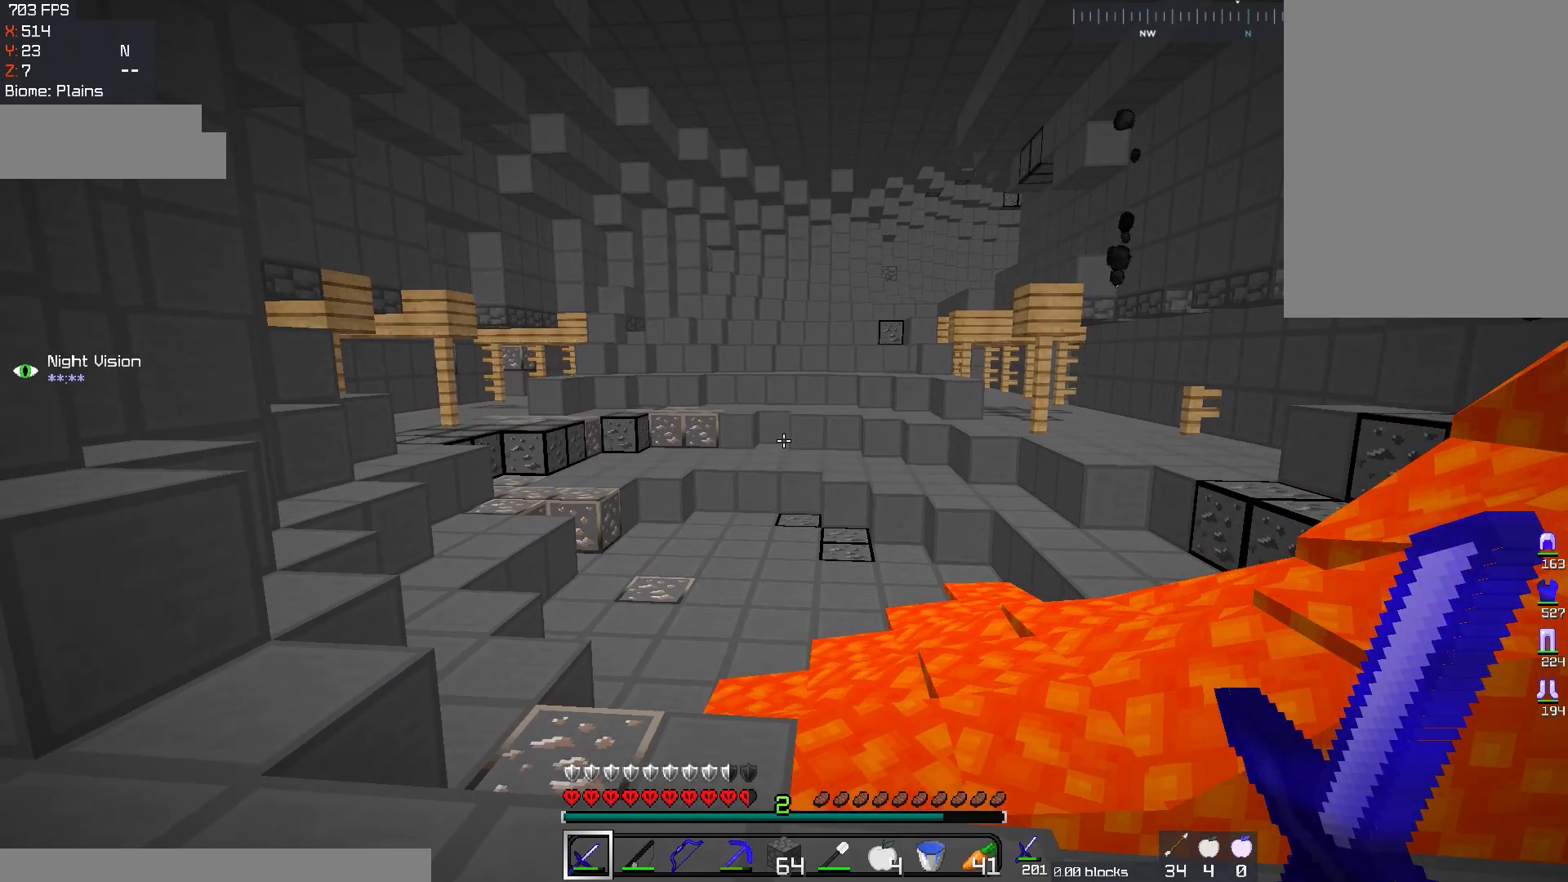
{"keys": ["w"], "mouse": [], "events": [[367, "w", "down"]]}
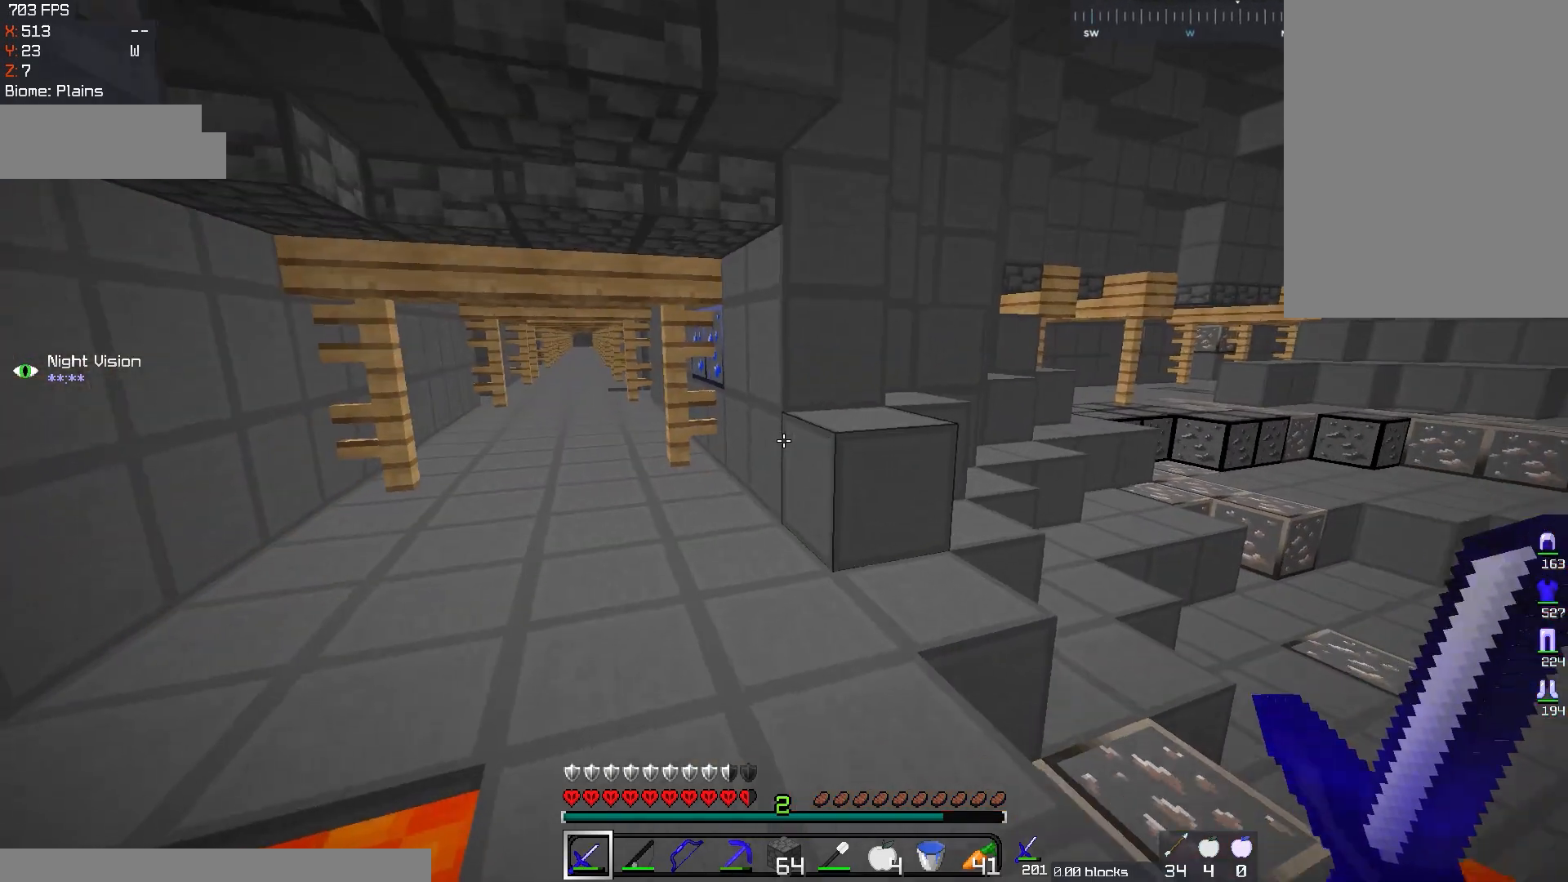
{"keys": ["a", "w"], "mouse": [], "events": [[250, "a", "down"]]}
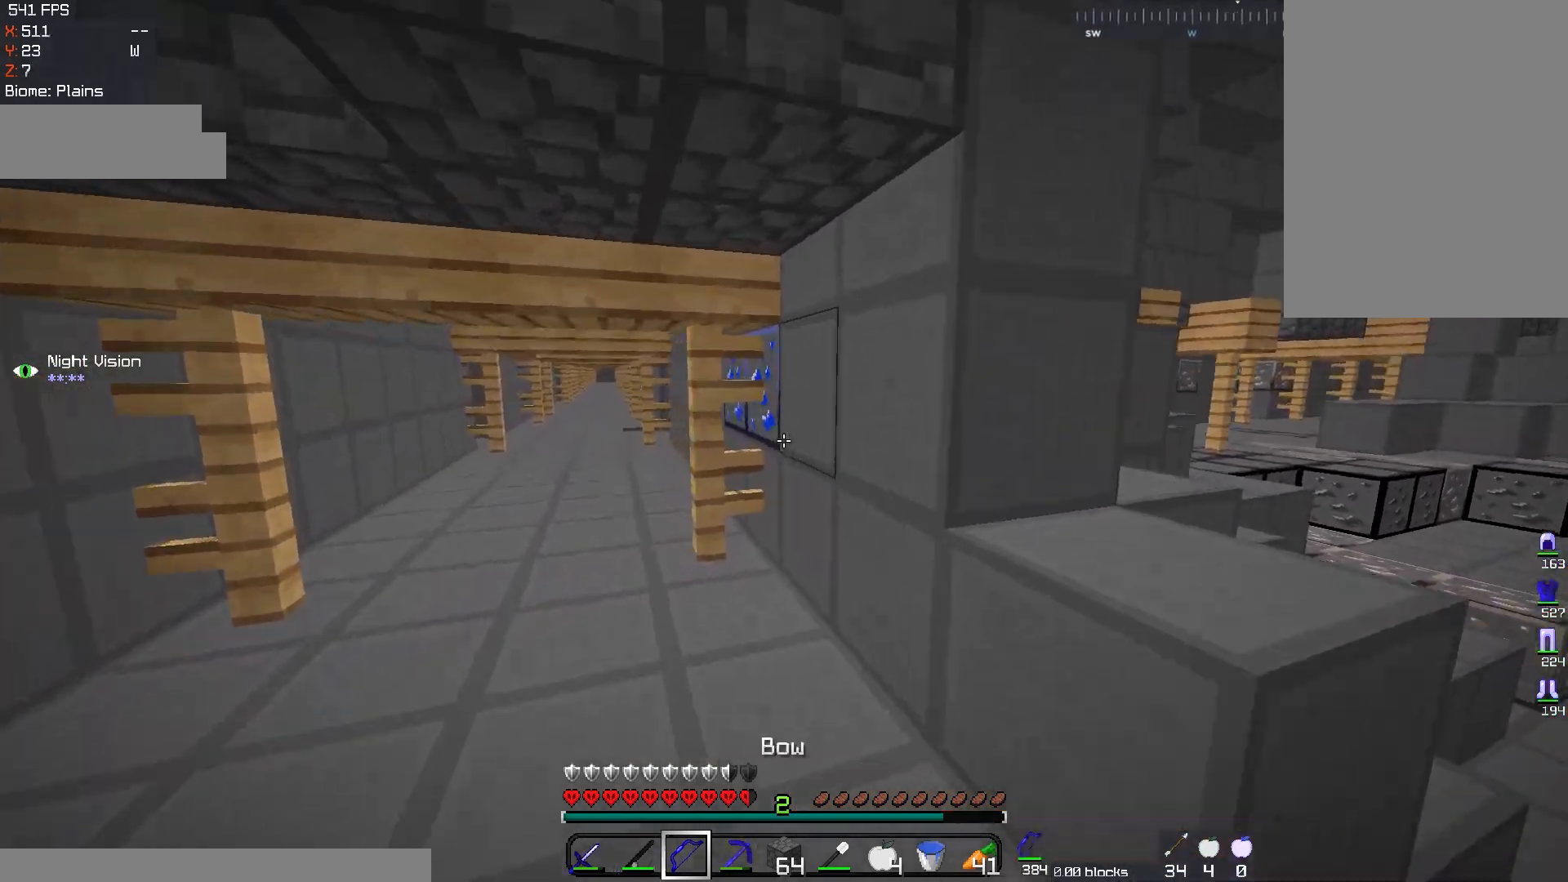
{"keys": ["a", "w"], "mouse": [], "events": []}
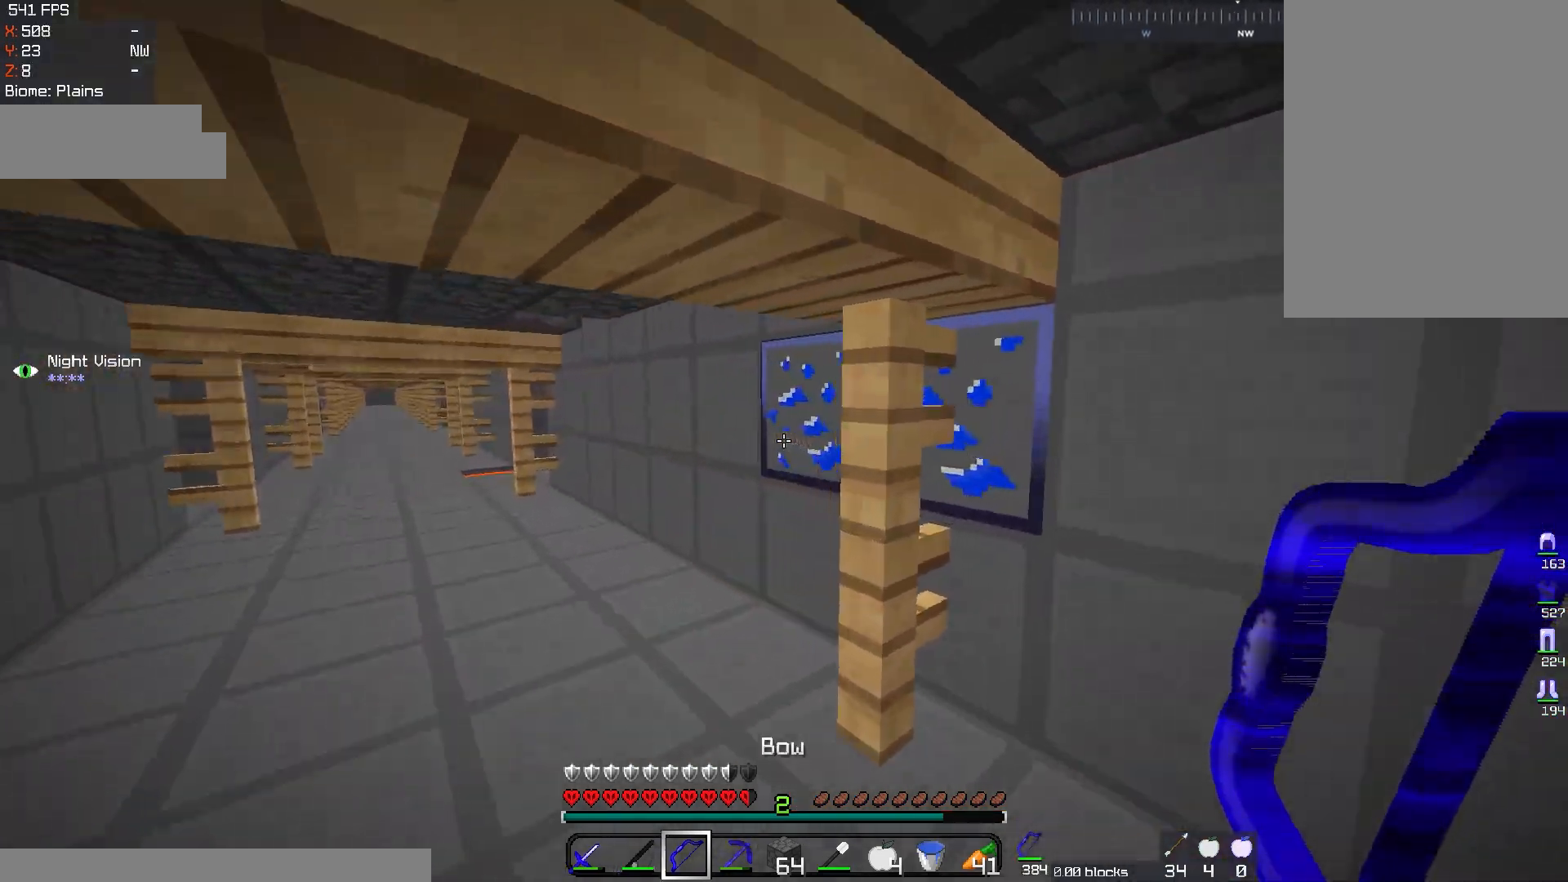
{"keys": [], "mouse": ["left"], "events": [[217, "mouse_left", "down"], [484, "a", "up"], [484, "w", "up"]]}
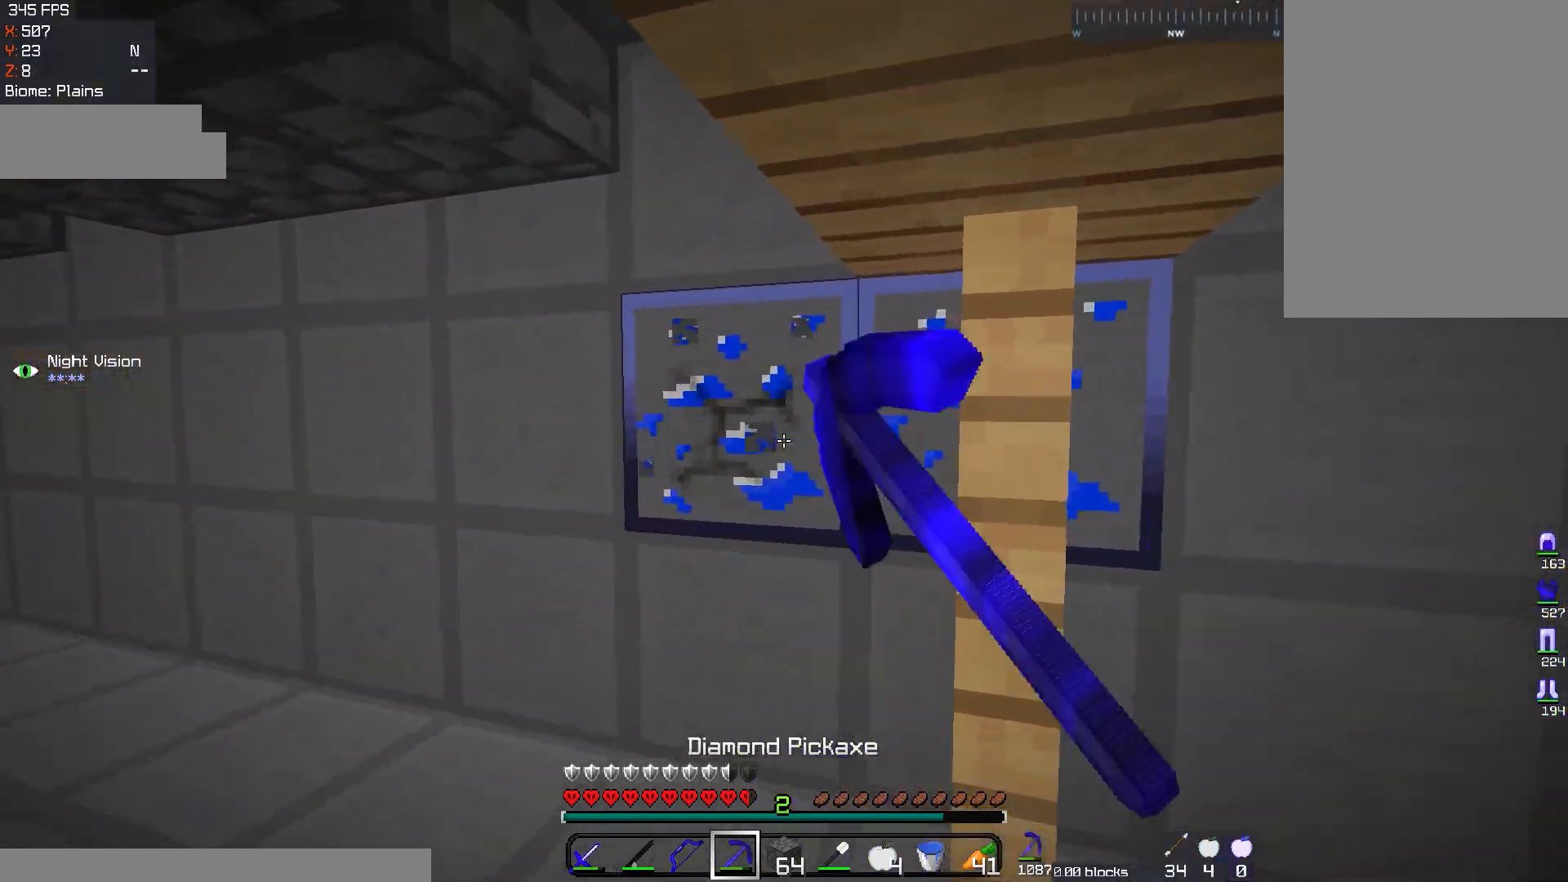
{"keys": ["a", "w"], "mouse": ["left"], "events": [[67, "w", "down"], [84, "a", "down"]]}
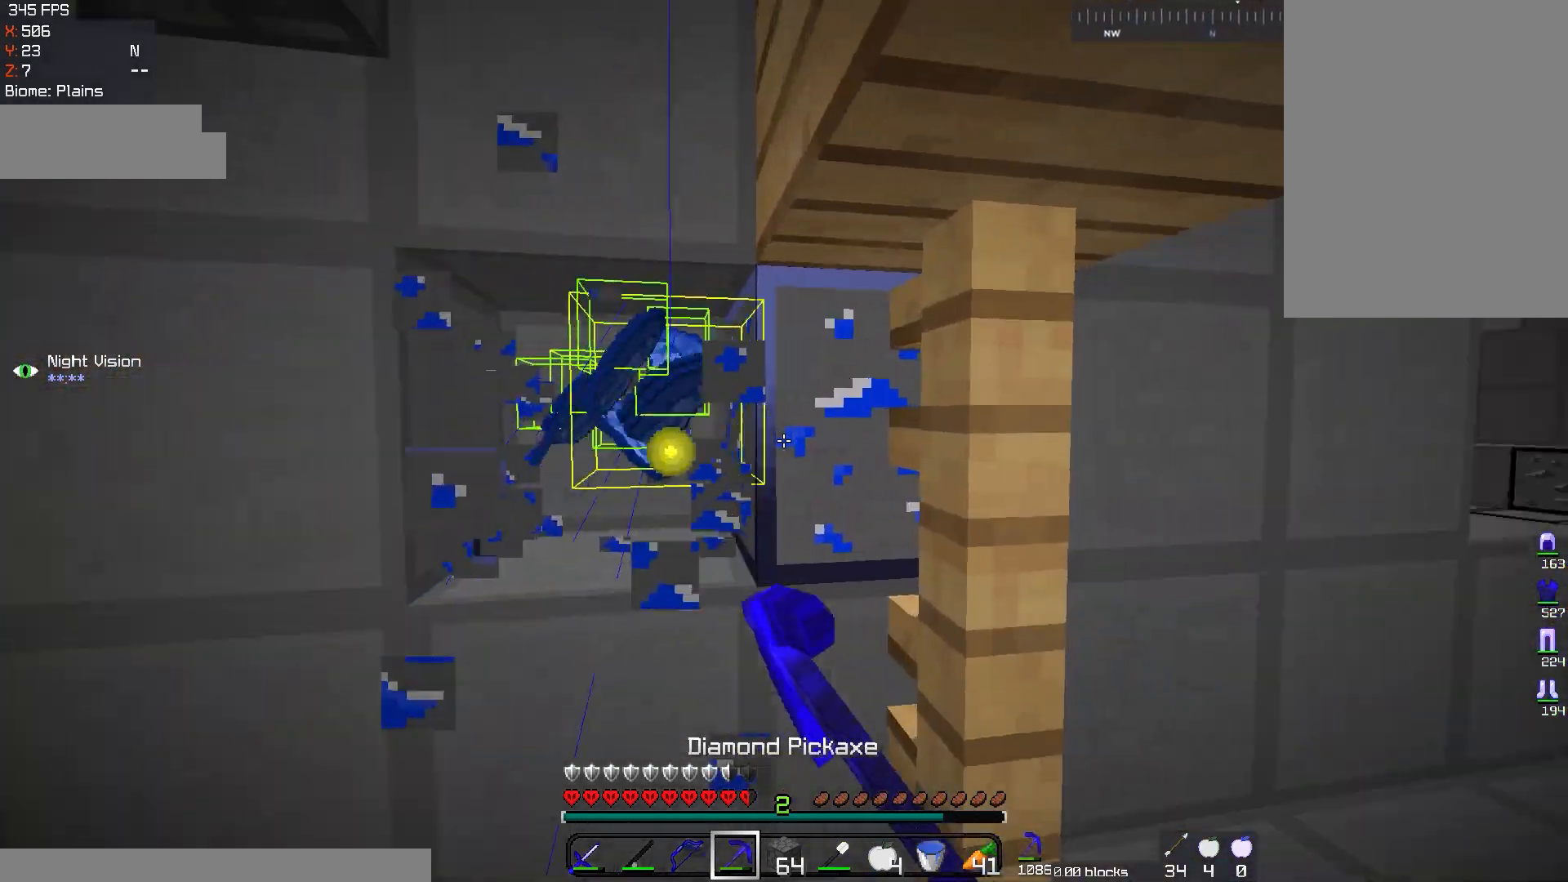
{"keys": ["w"], "mouse": ["left"], "events": [[317, "a", "up"]]}
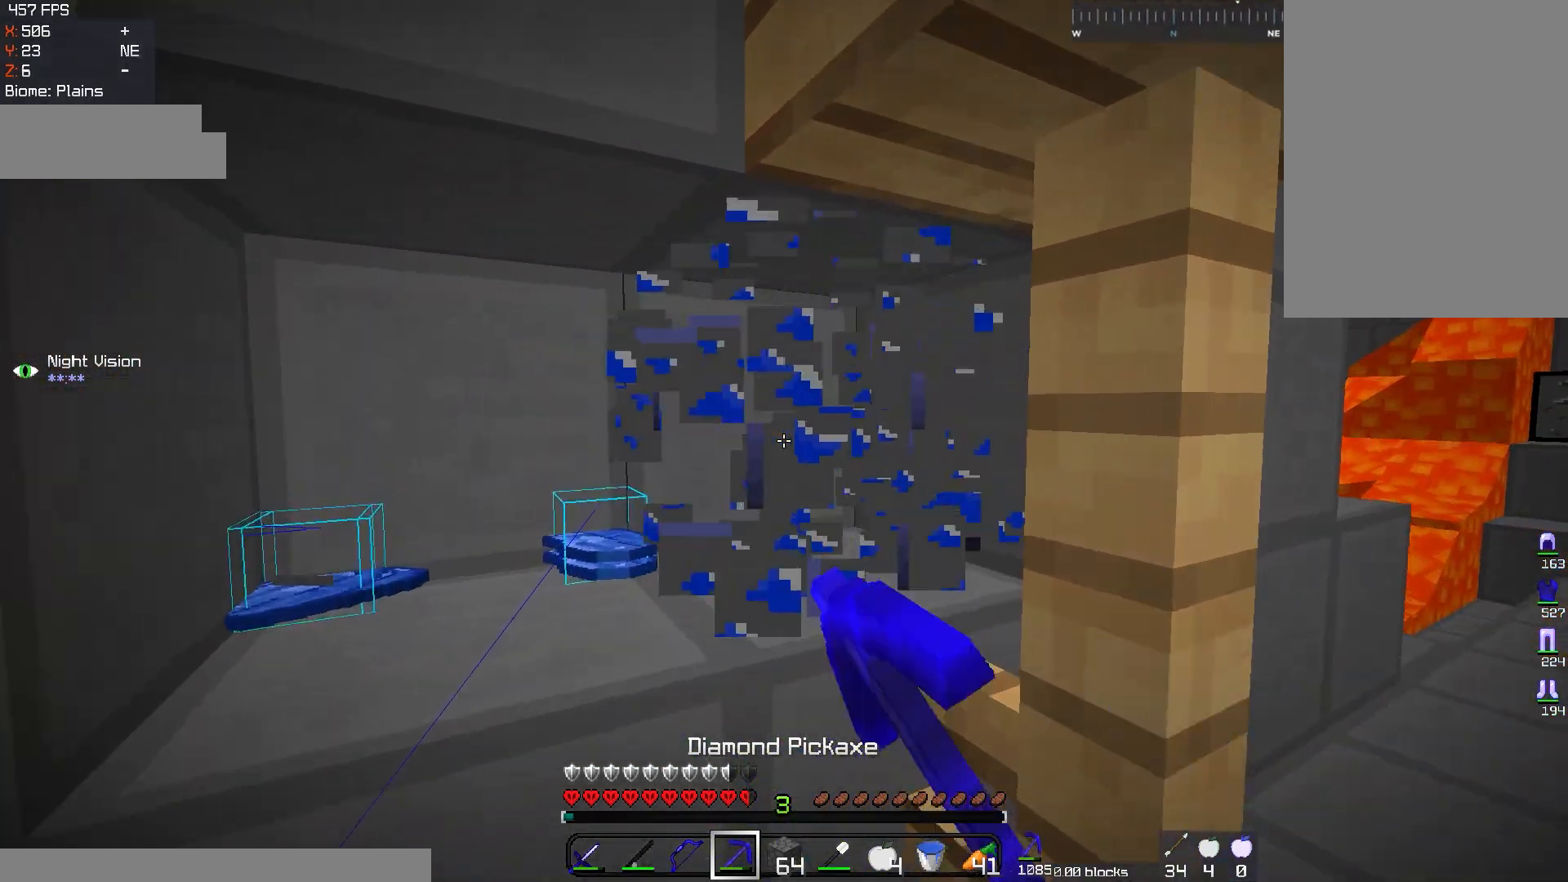
{"keys": ["w"], "mouse": ["left"], "events": []}
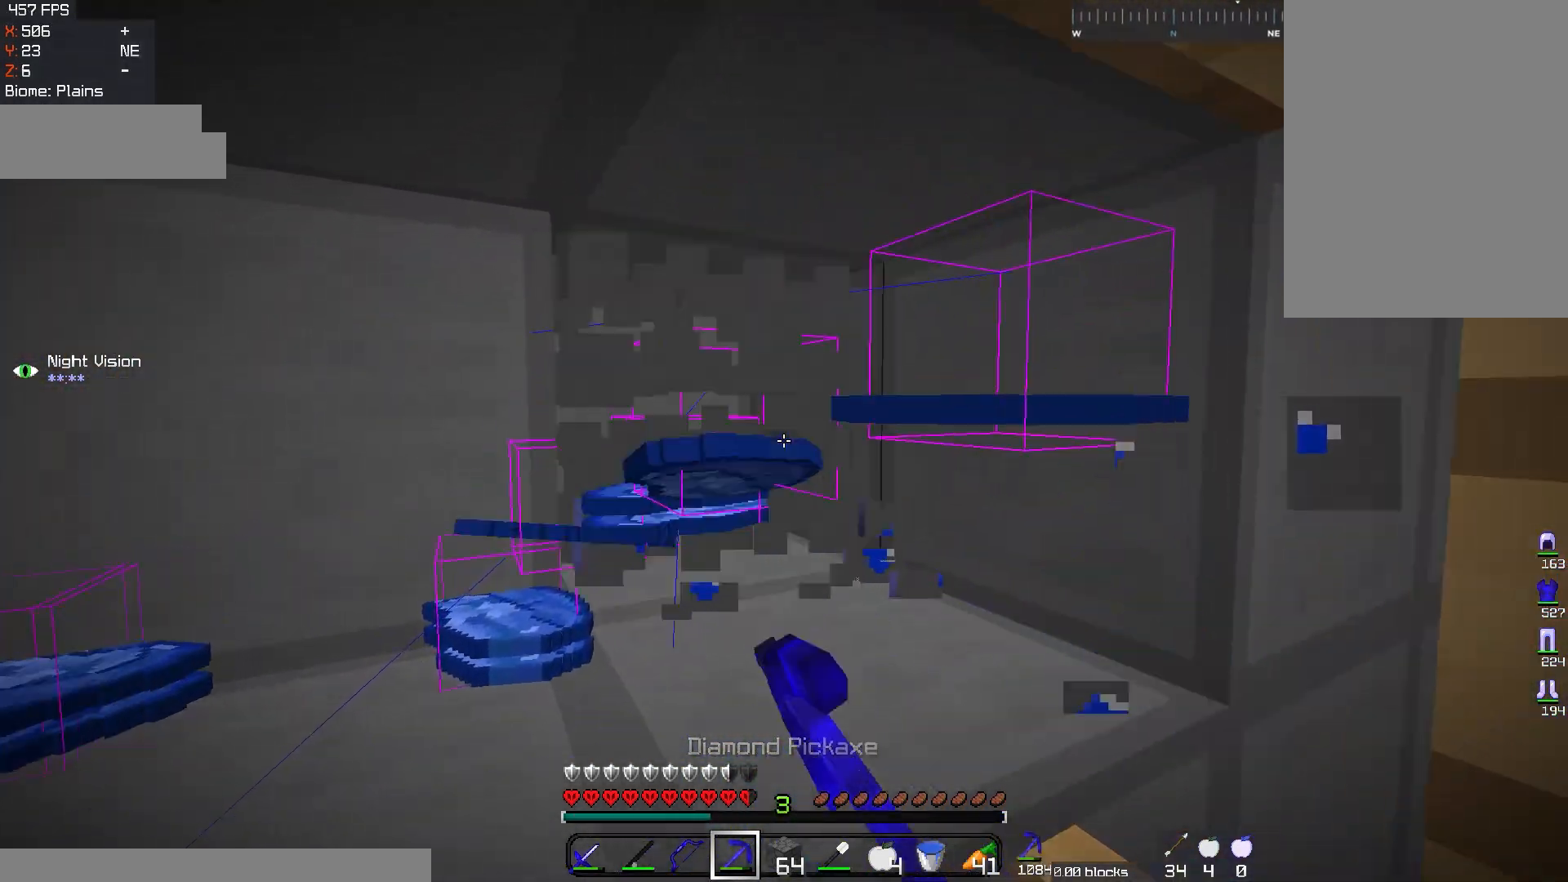
{"keys": ["a", "w"], "mouse": [], "events": [[200, "mouse_left", "up"], [233, "w", "up"], [300, "a", "down"], [300, "w", "down"]]}
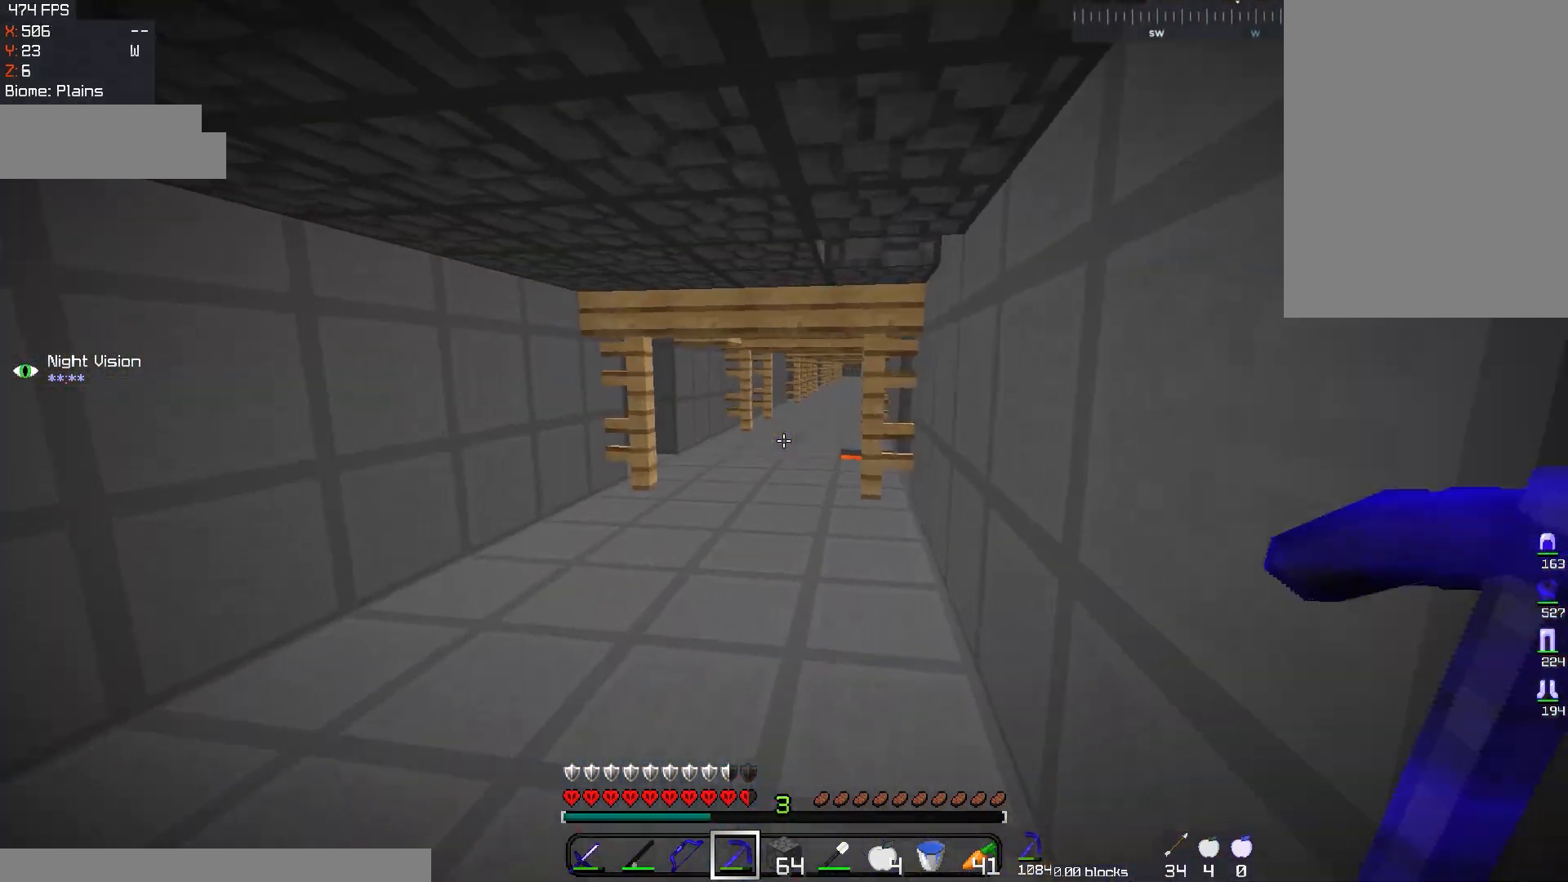
{"keys": ["w"], "mouse": [], "events": [[217, "a", "up"]]}
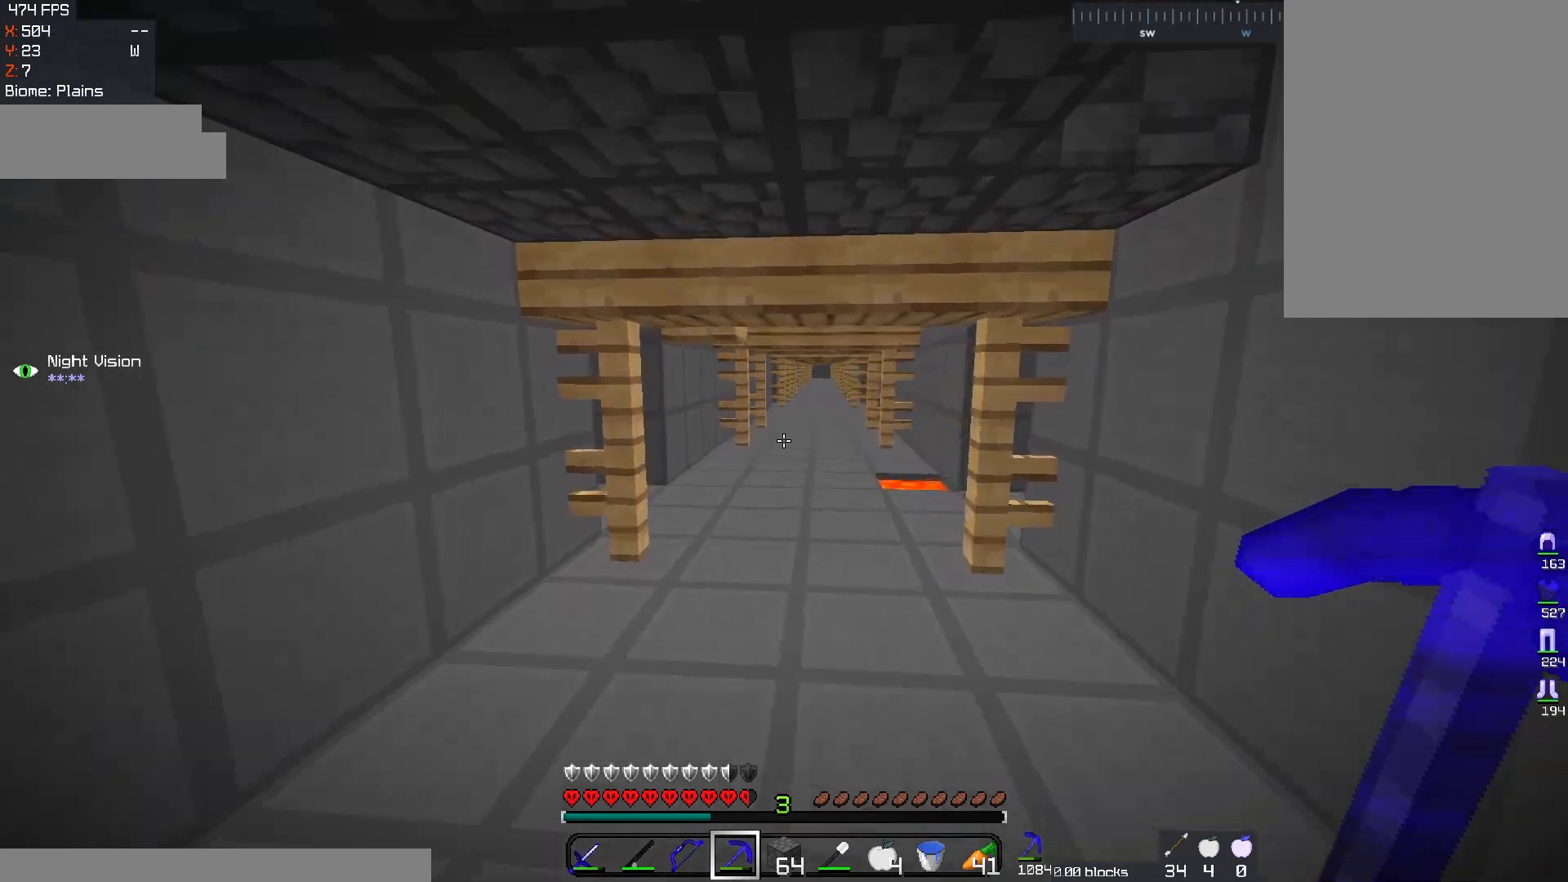
{"keys": ["w"], "mouse": [], "events": []}
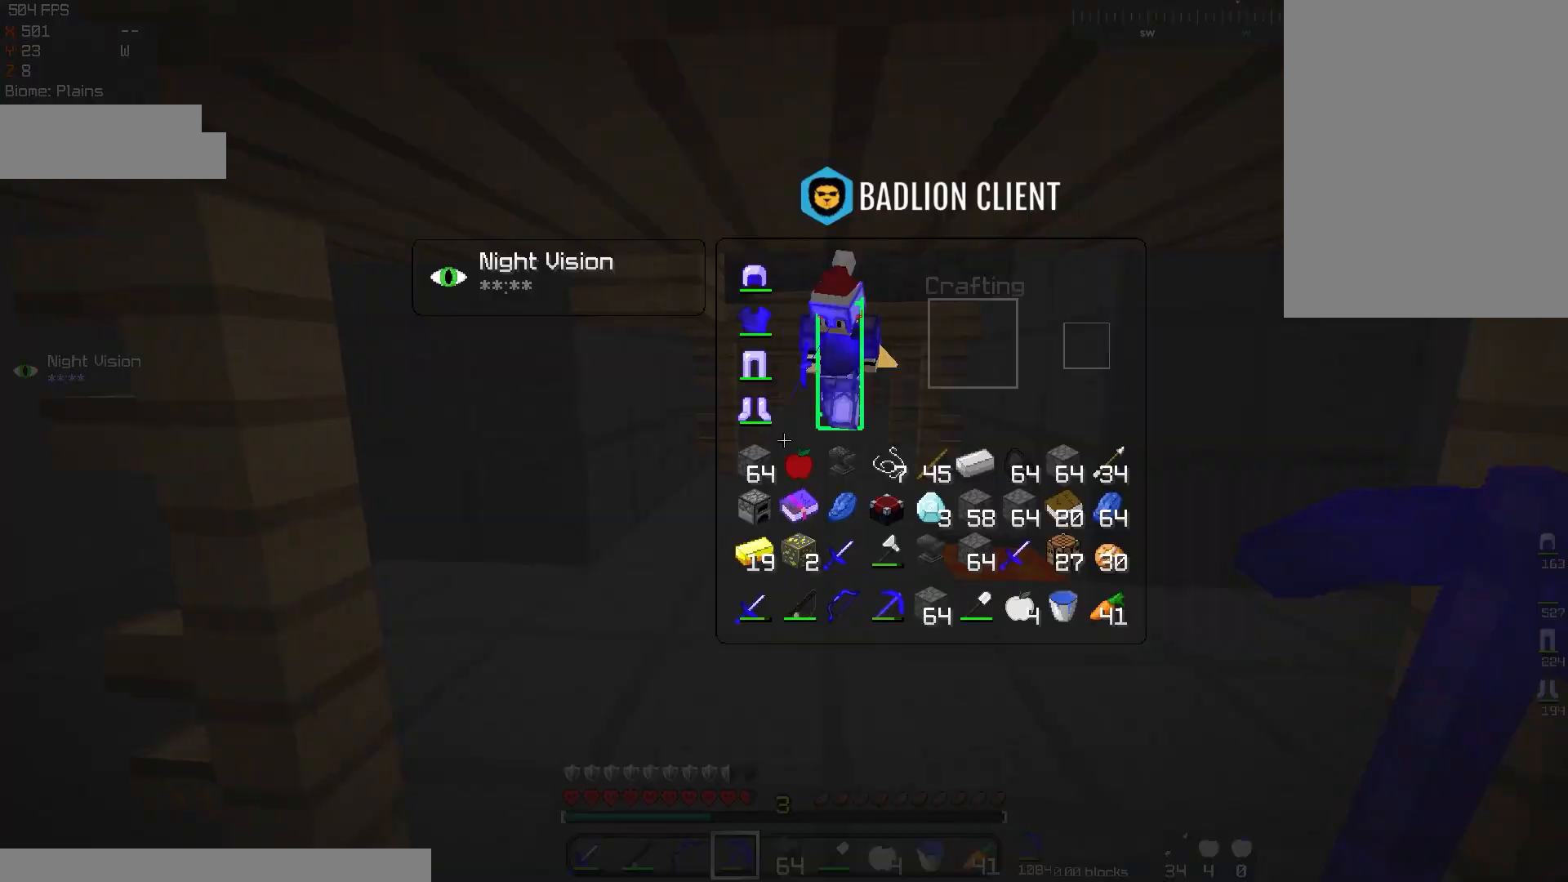
{"keys": [], "mouse": [], "events": [[34, "w", "up"]]}
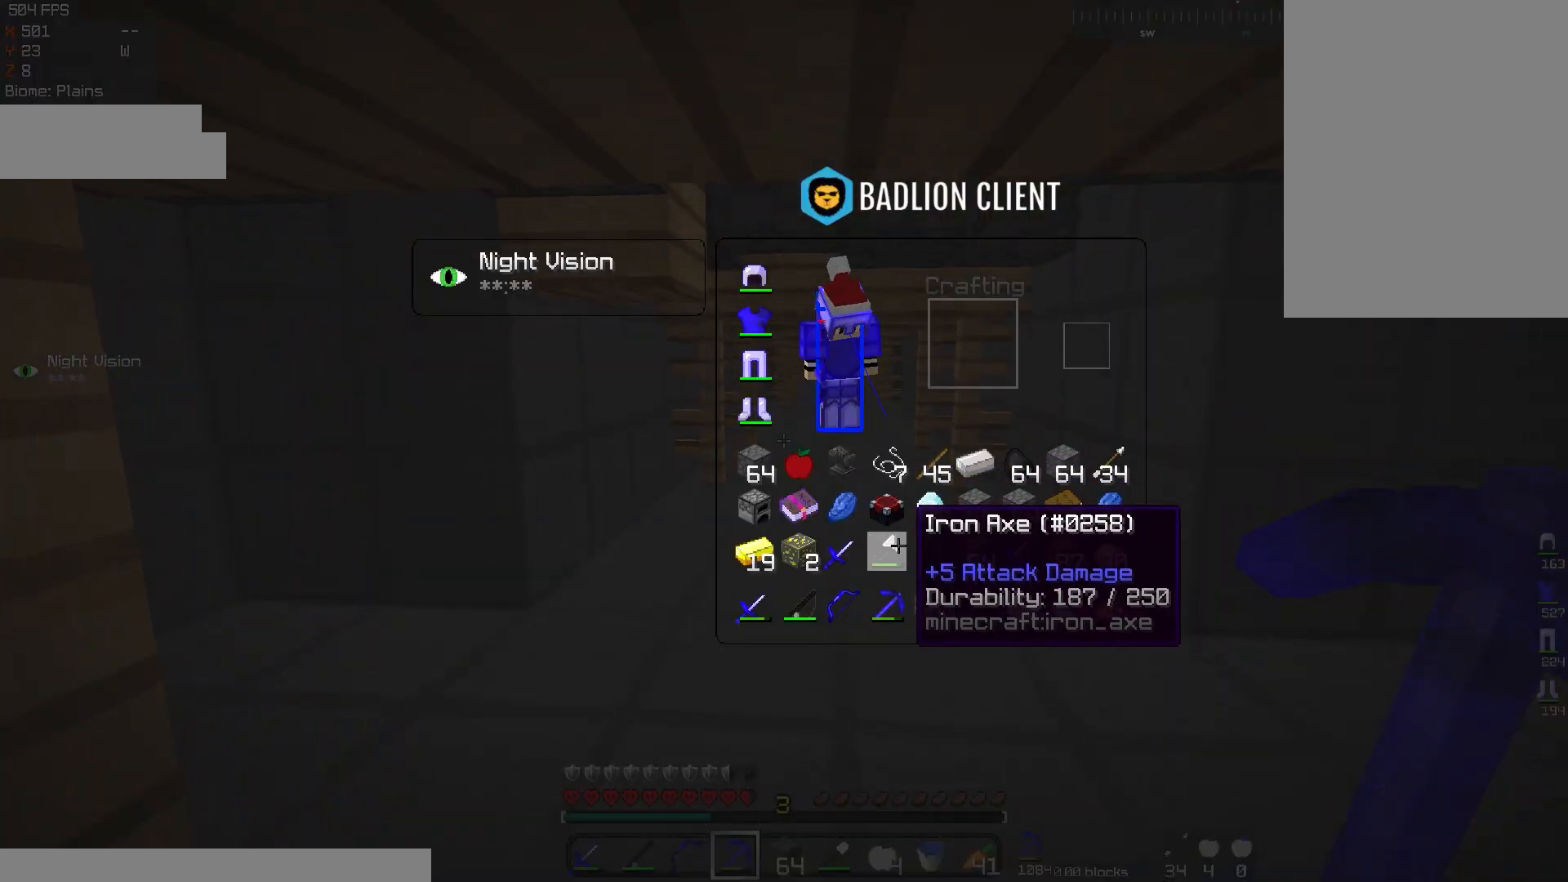
{"keys": ["w"], "mouse": [], "events": [[500, "w", "down"]]}
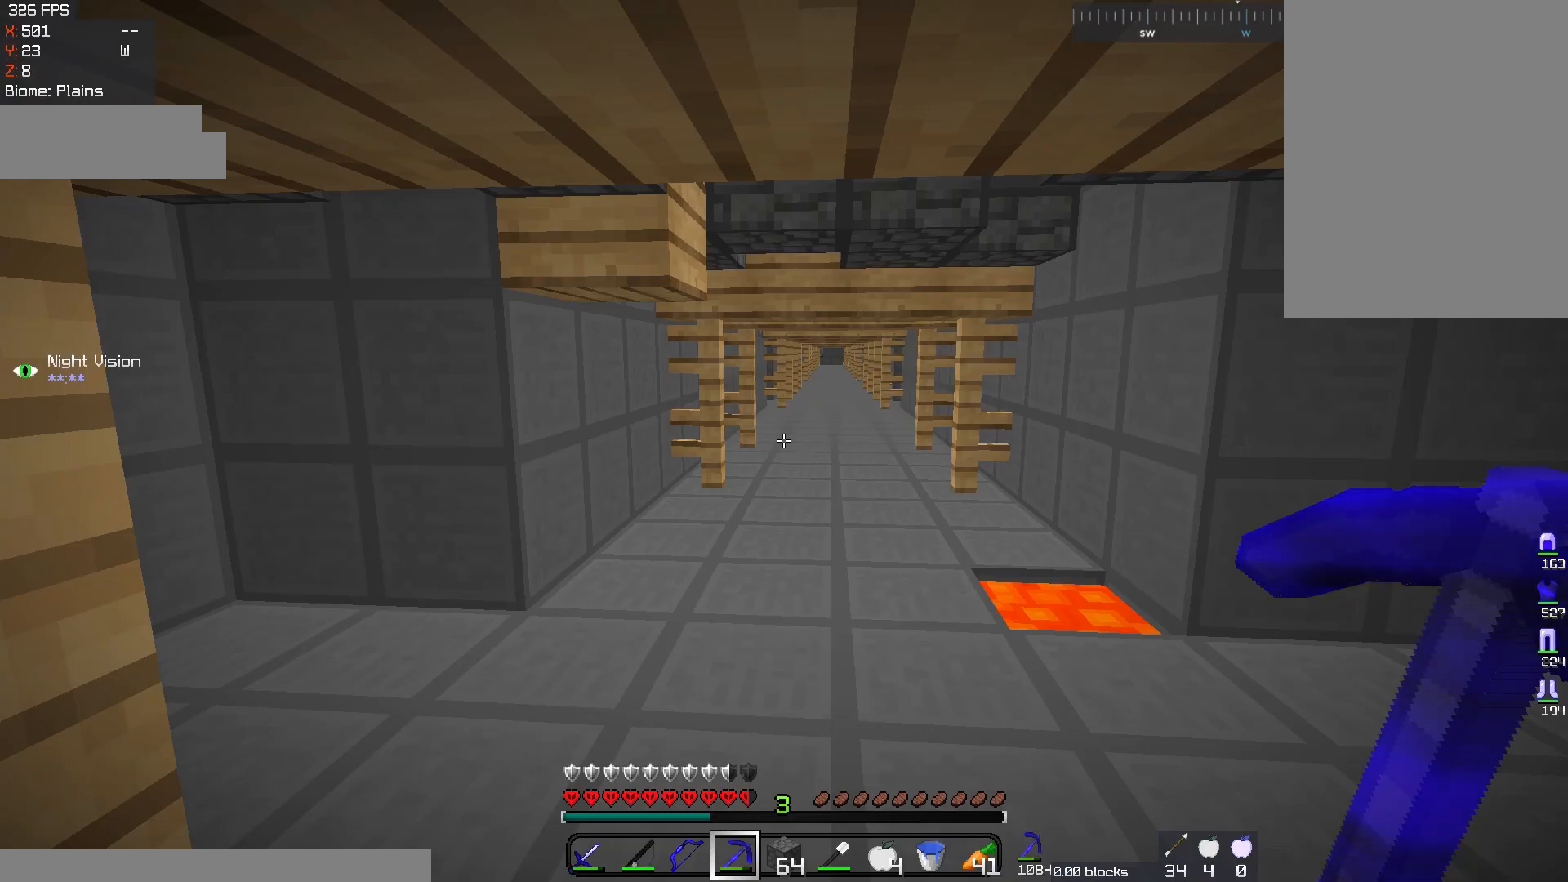
{"keys": ["w"], "mouse": [], "events": []}
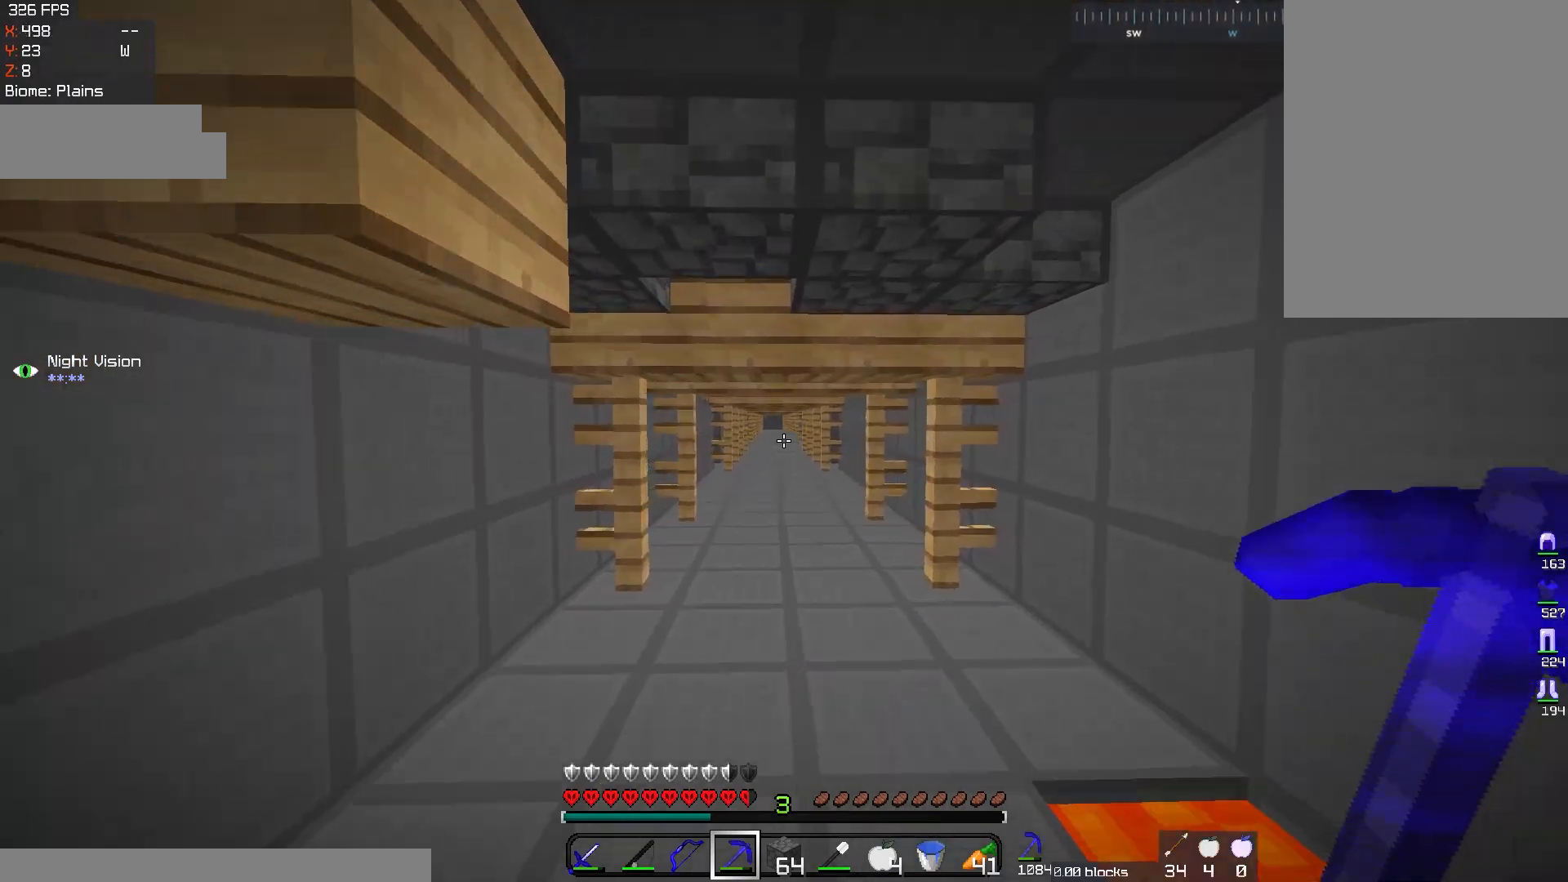
{"keys": ["w"], "mouse": [], "events": []}
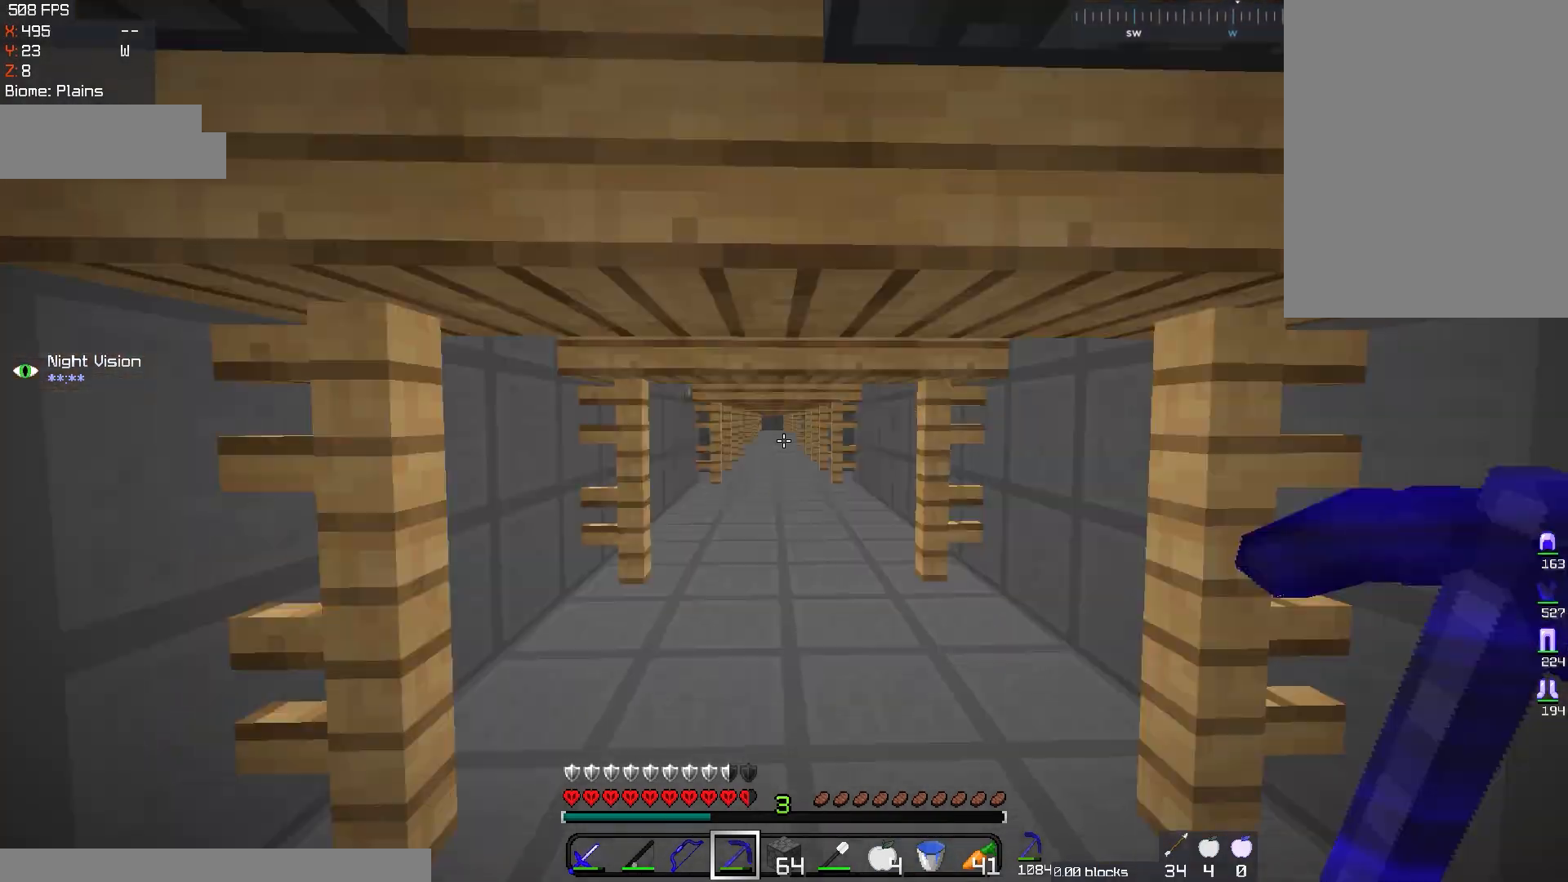
{"keys": ["w"], "mouse": [], "events": []}
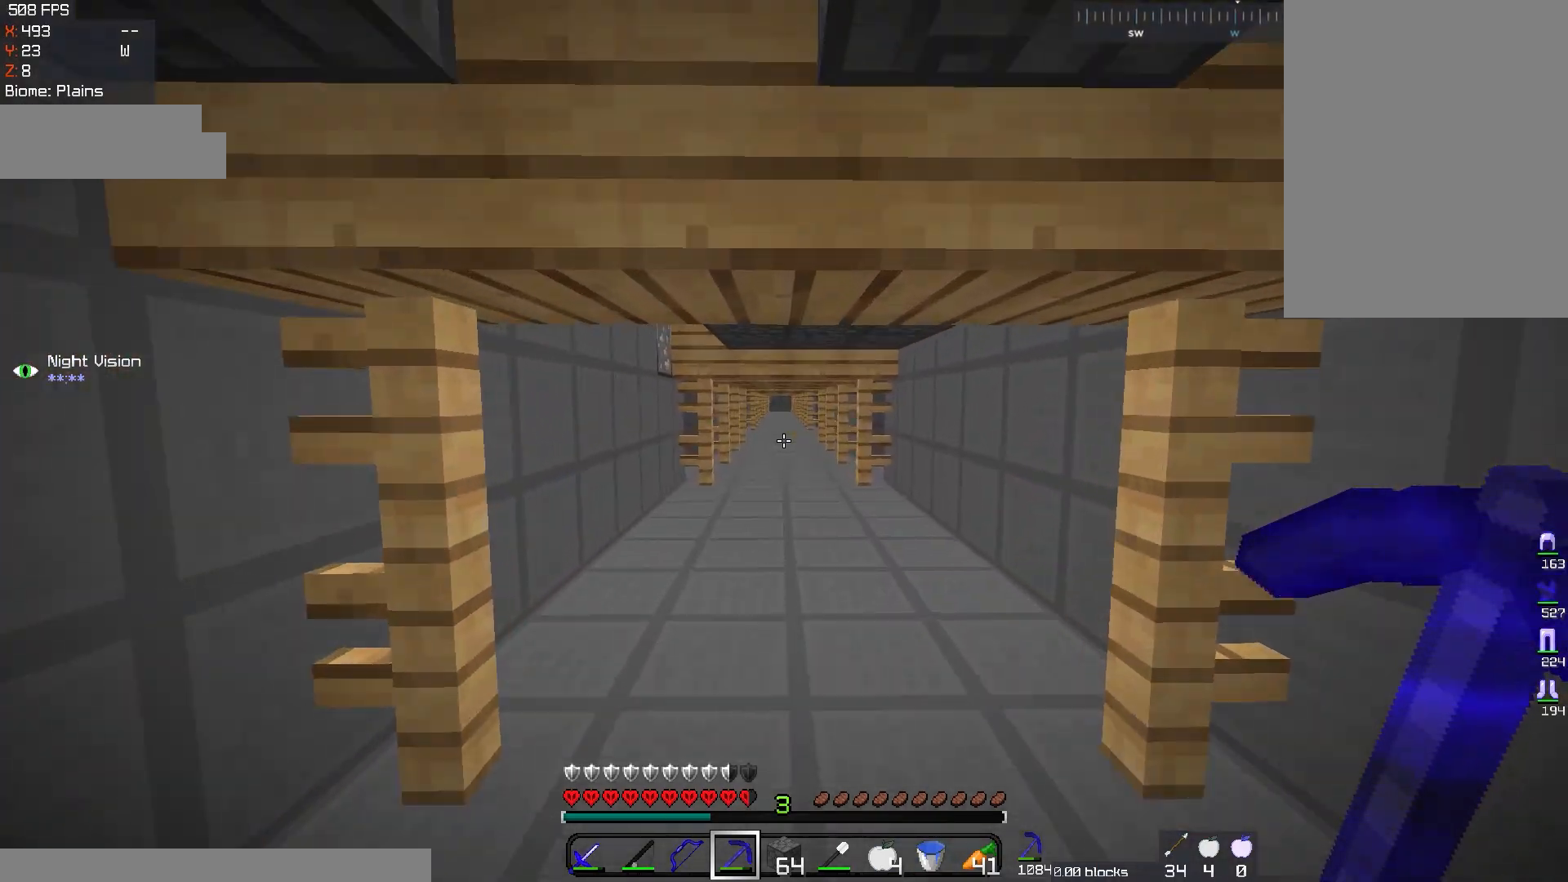
{"keys": ["w"], "mouse": [], "events": []}
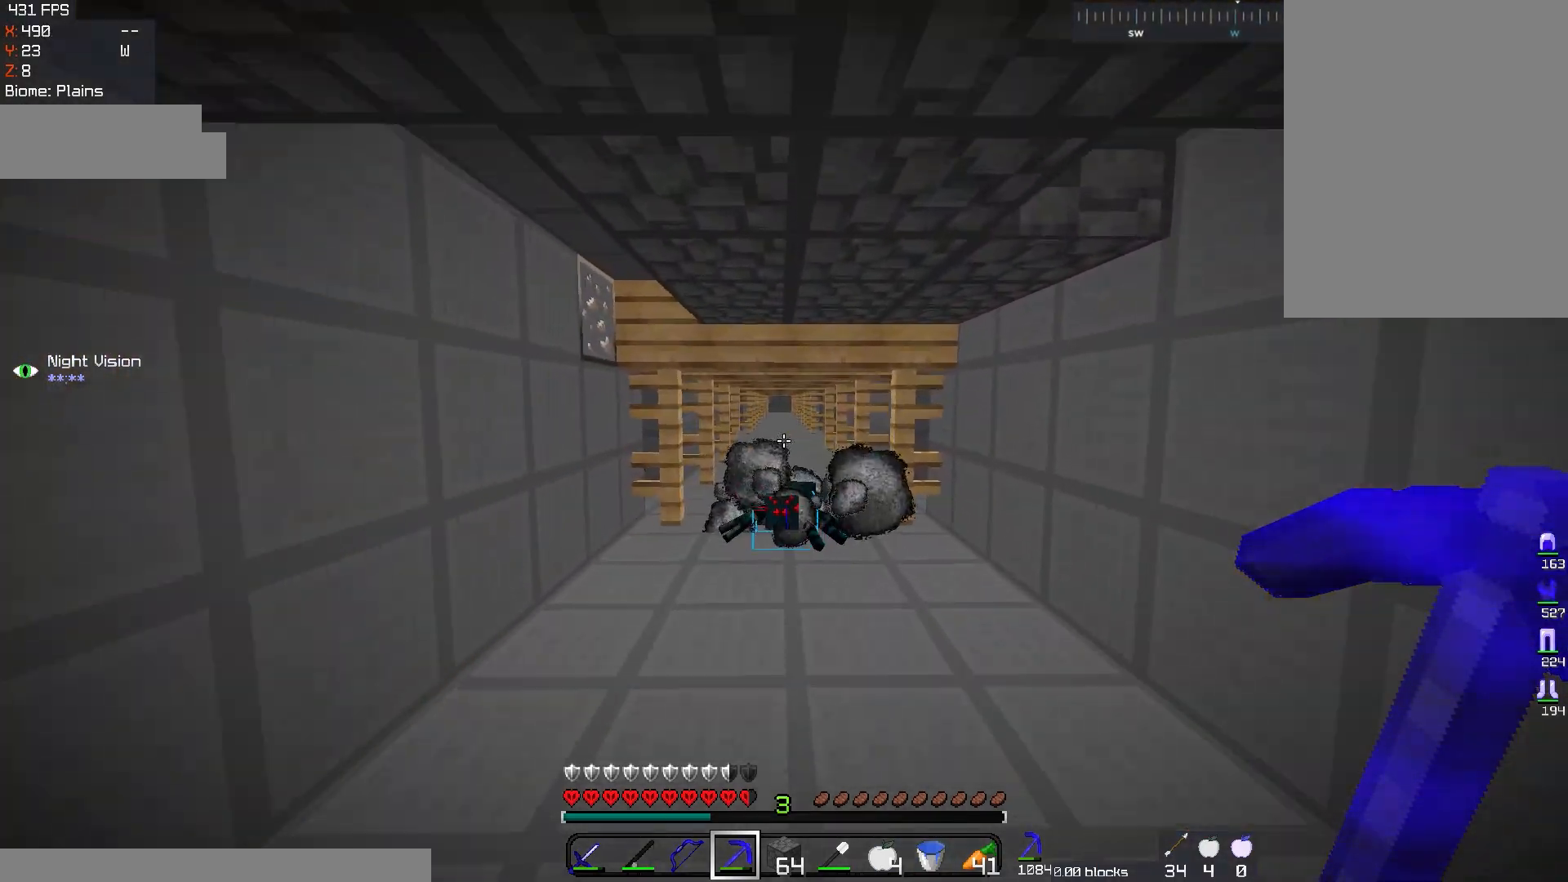
{"keys": ["s"], "mouse": ["left"], "events": [[251, "w", "up"], [317, "mouse_left", "down"], [468, "s", "down"]]}
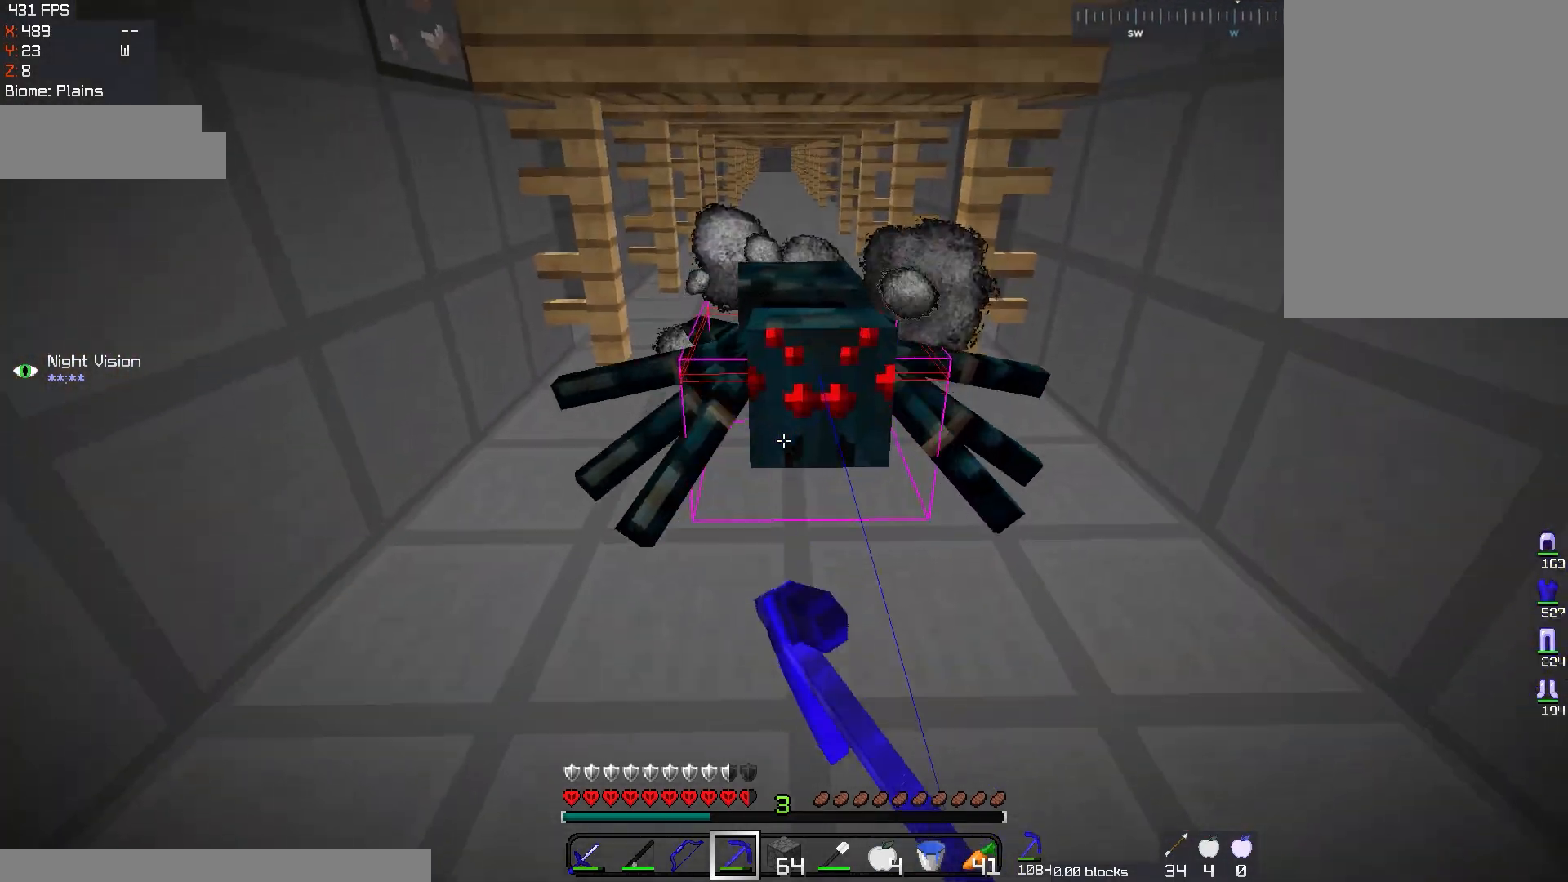
{"keys": ["s"], "mouse": ["left"], "events": []}
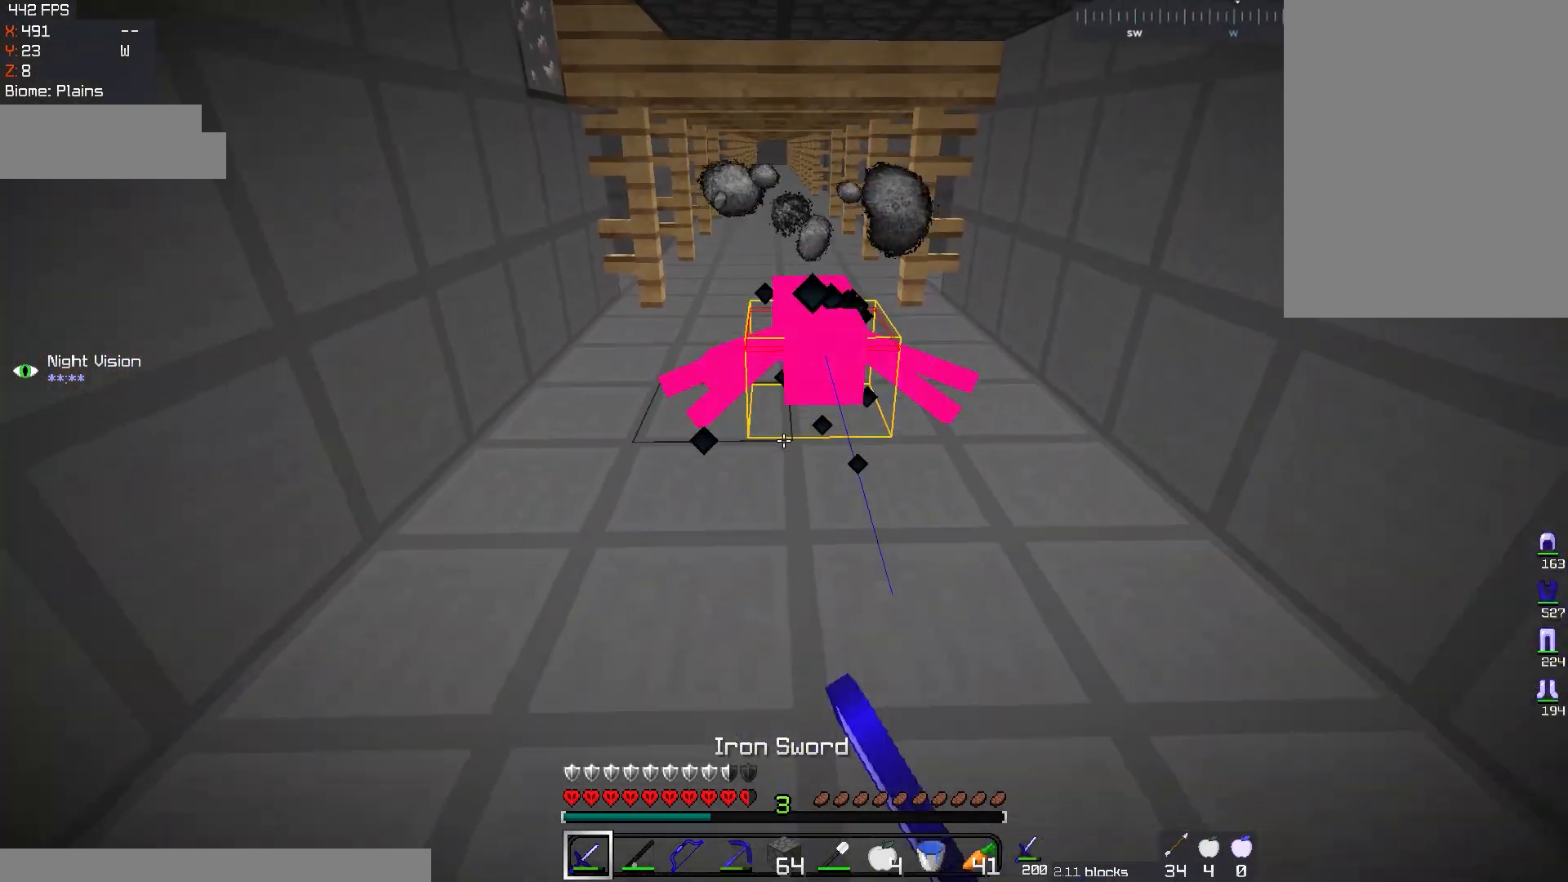
{"keys": ["s"], "mouse": [], "events": [[184, "mouse_left", "up"], [217, "mouse_left", "down"], [367, "mouse_left", "up"]]}
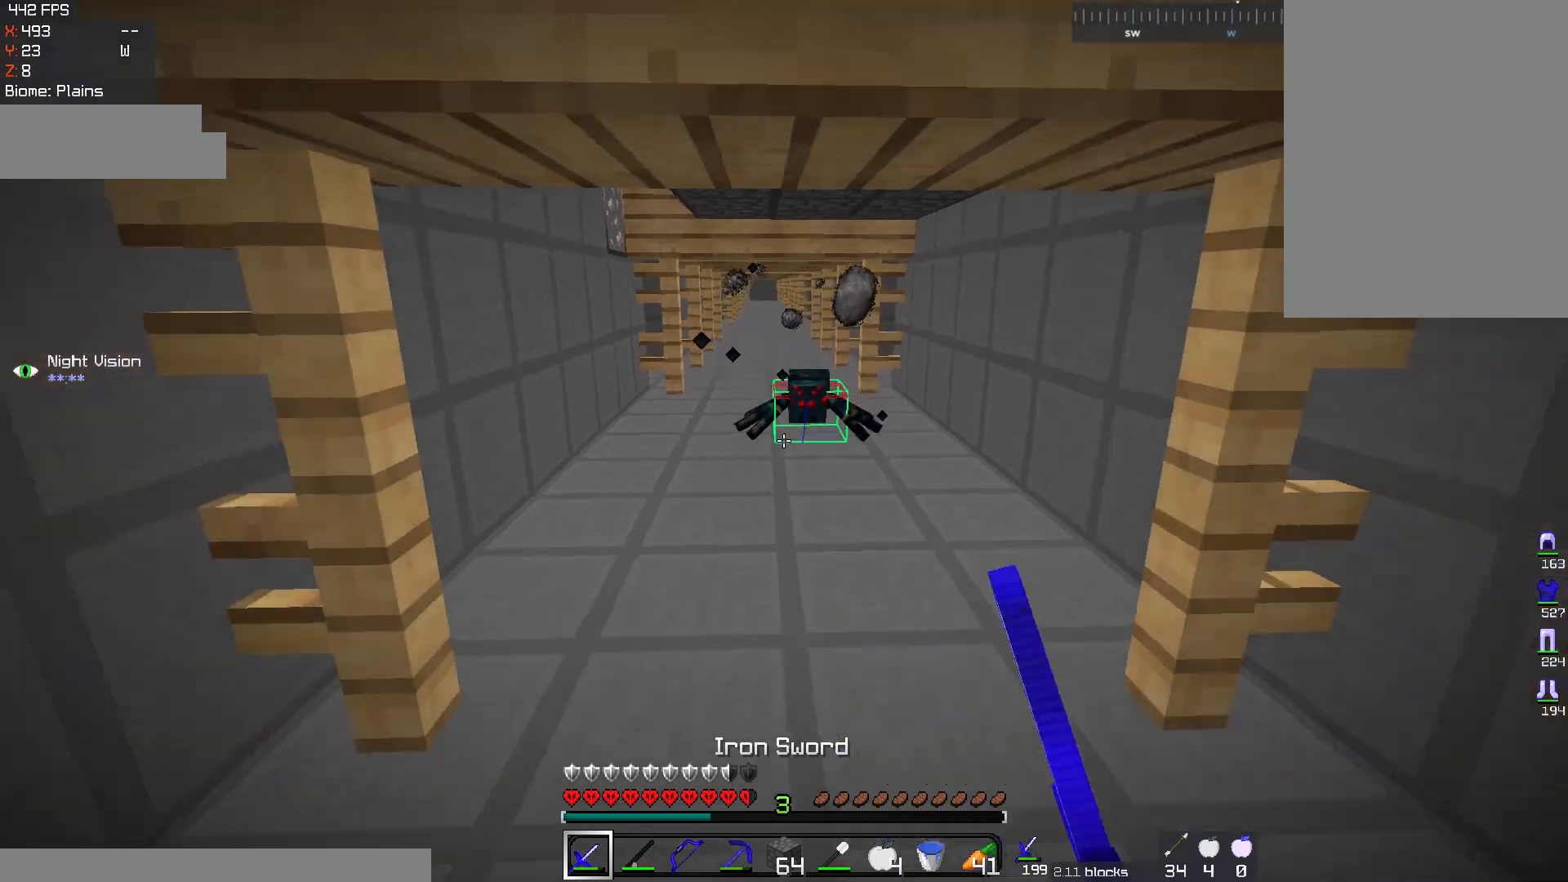
{"keys": ["s"], "mouse": ["right"], "events": [[400, "mouse_right", "down"]]}
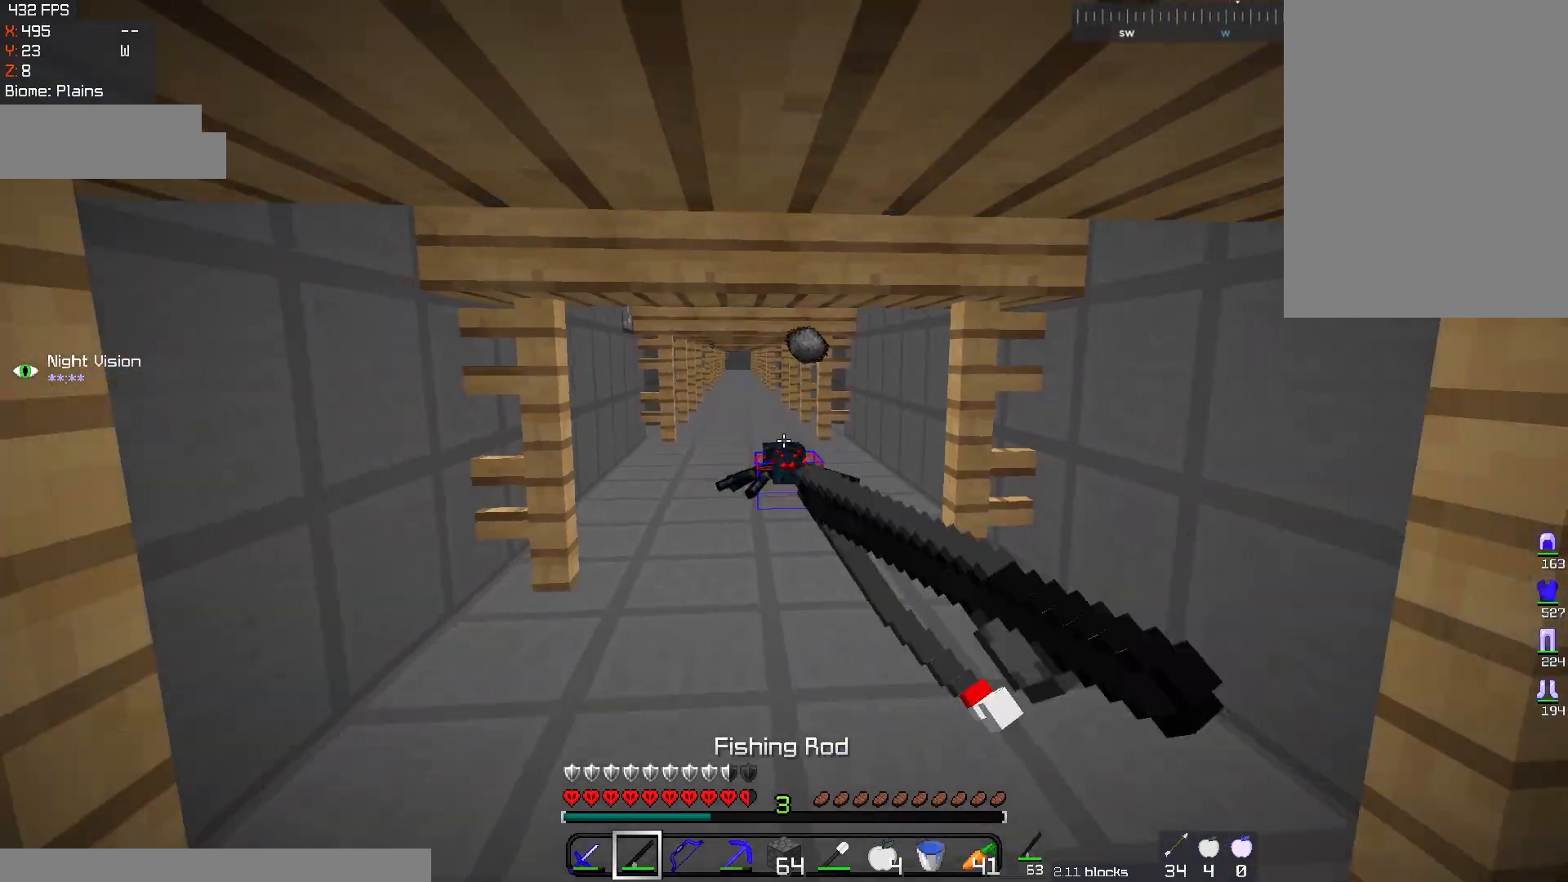
{"keys": ["s"], "mouse": ["right"], "events": [[50, "mouse_right", "up"], [334, "mouse_right", "down"]]}
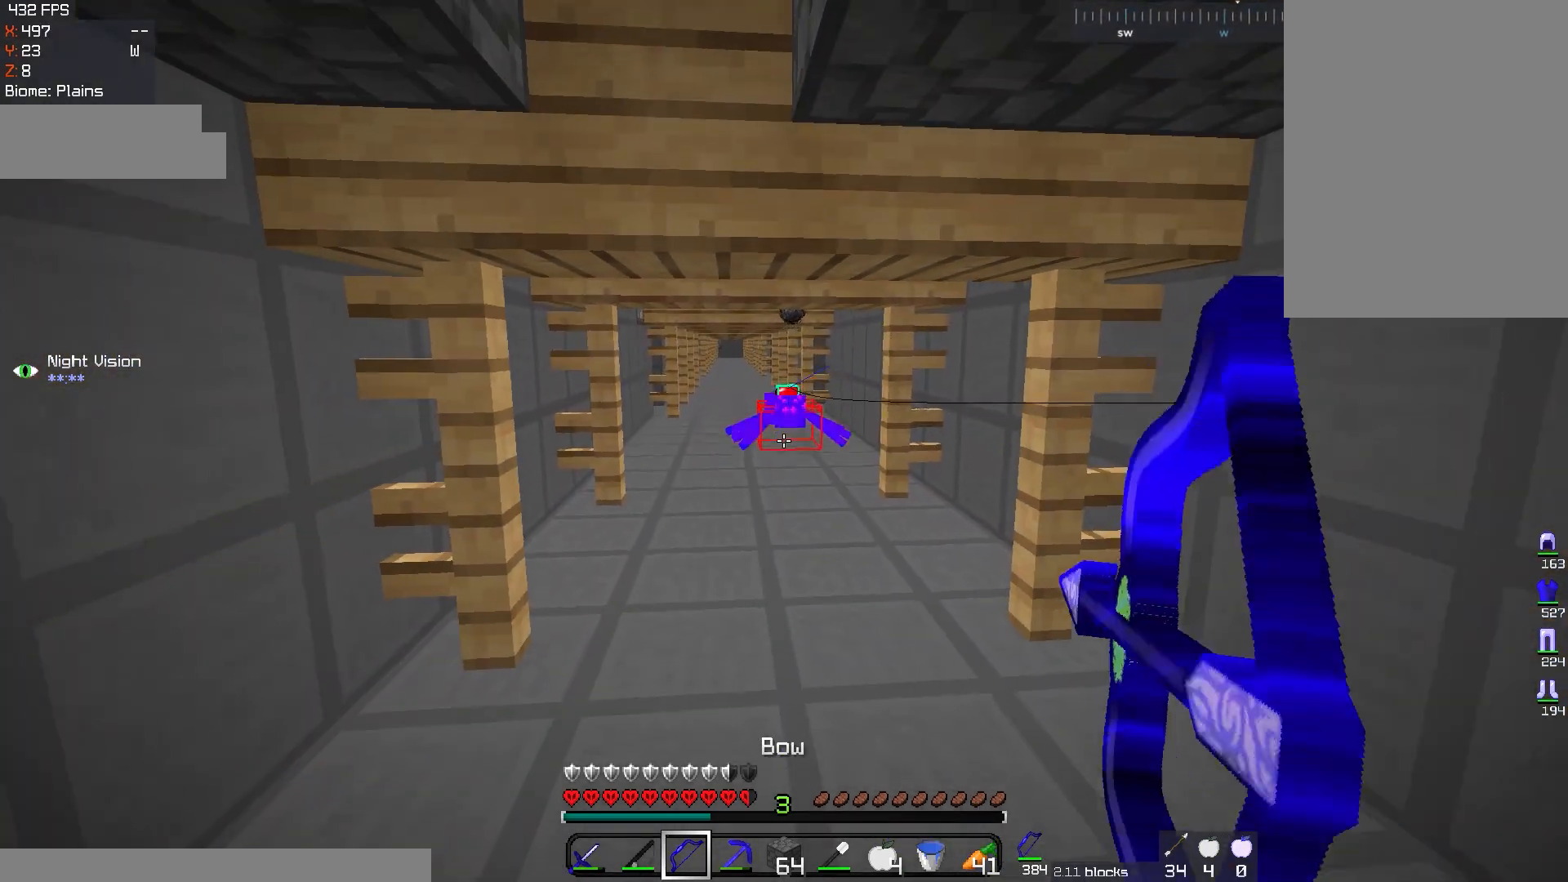
{"keys": ["s"], "mouse": ["right"]}
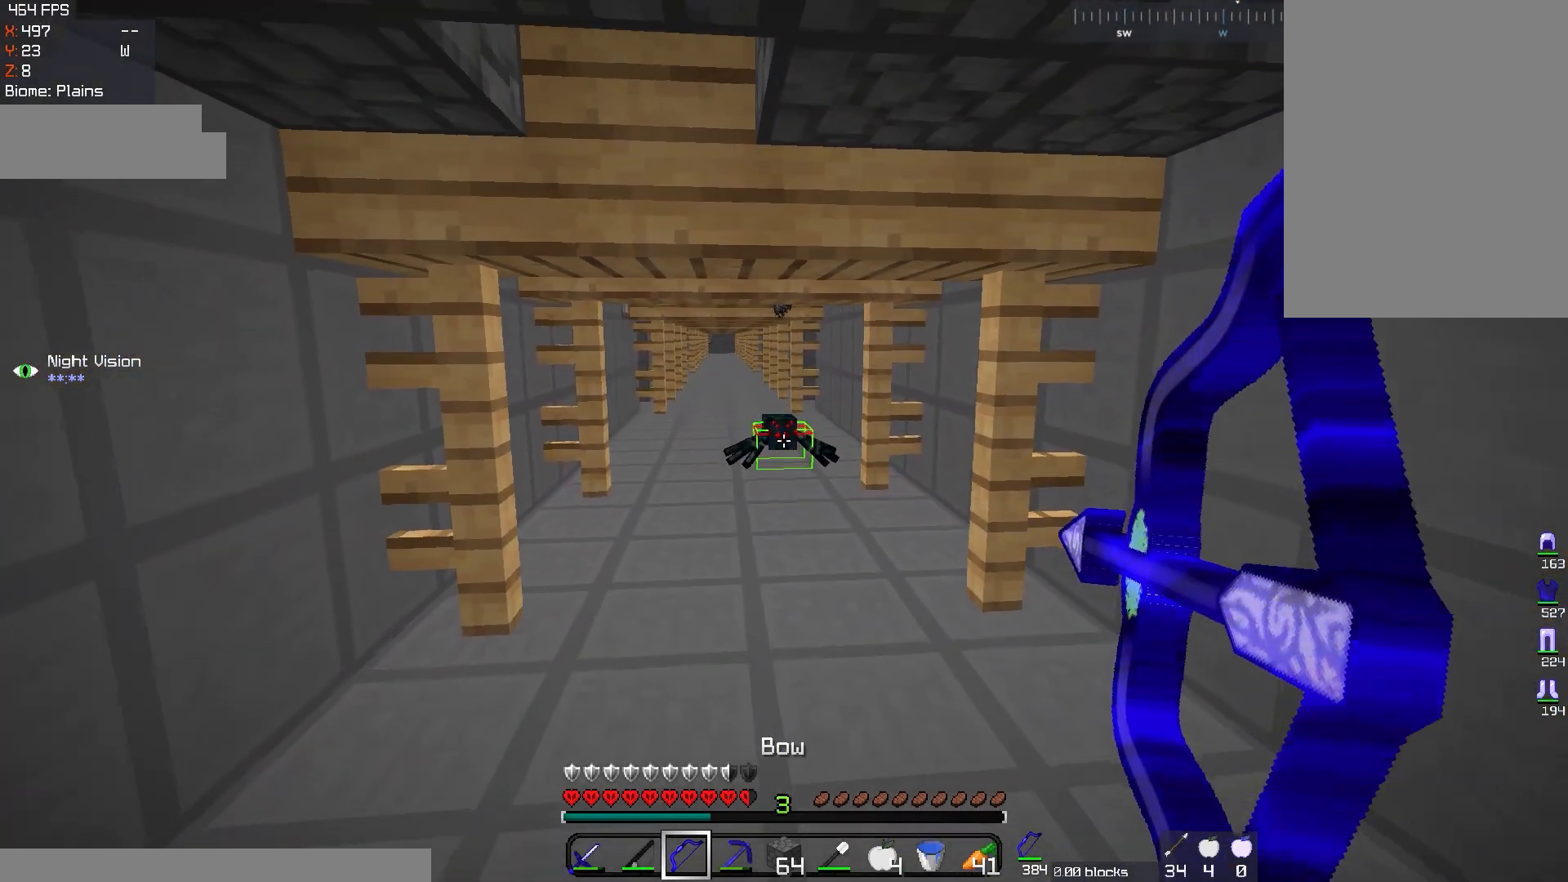
{"keys": ["s"], "mouse": ["right"]}
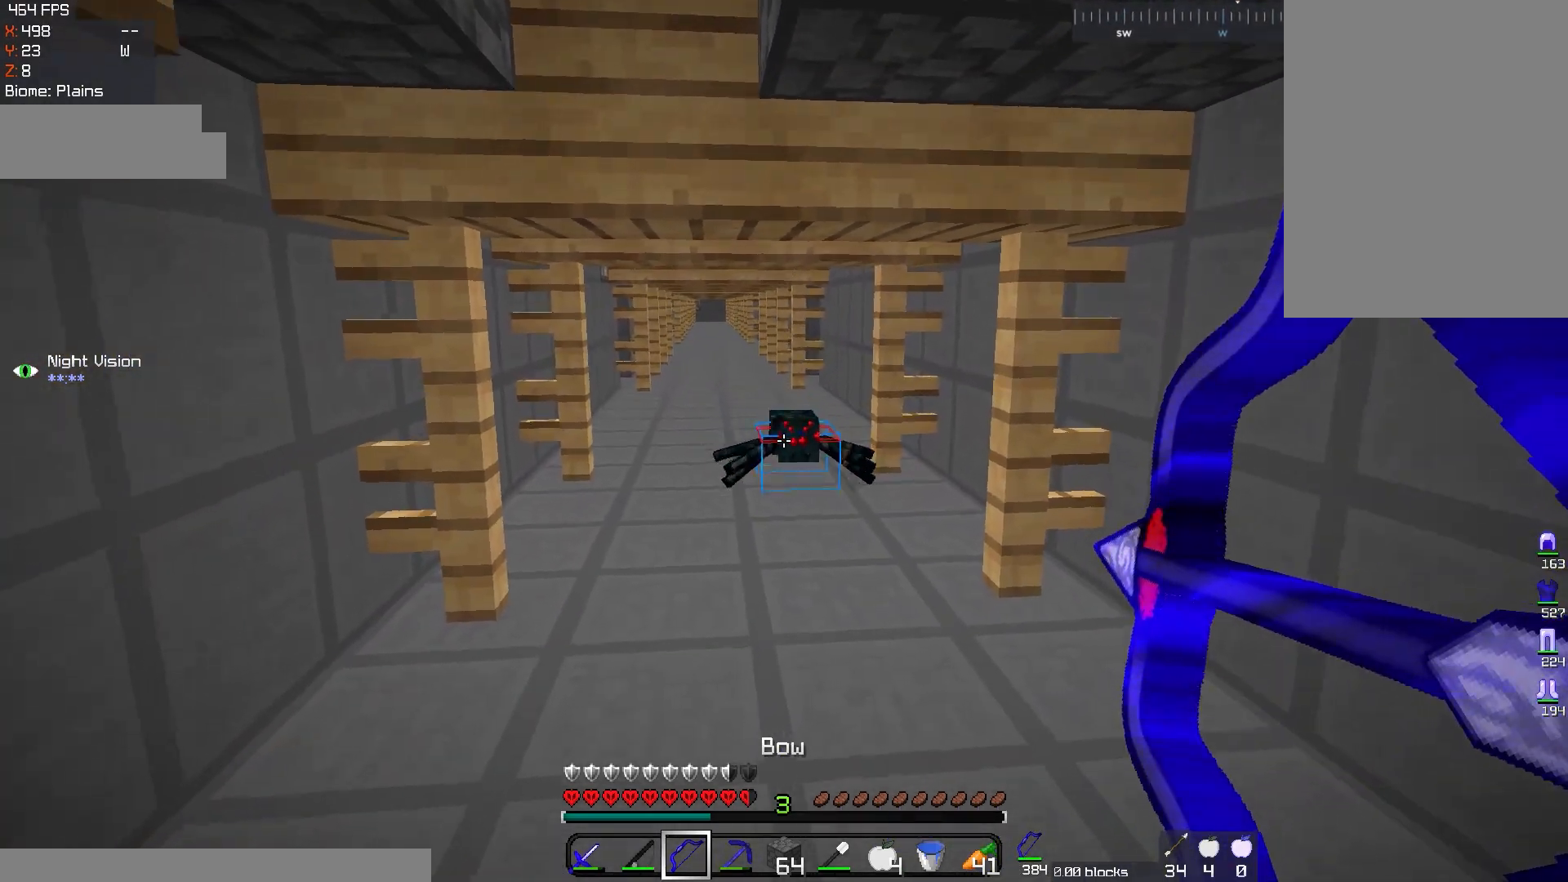
{"keys": ["w"], "mouse": [], "events": [[117, "mouse_right", "up"], [150, "s", "up"], [184, "w", "down"]]}
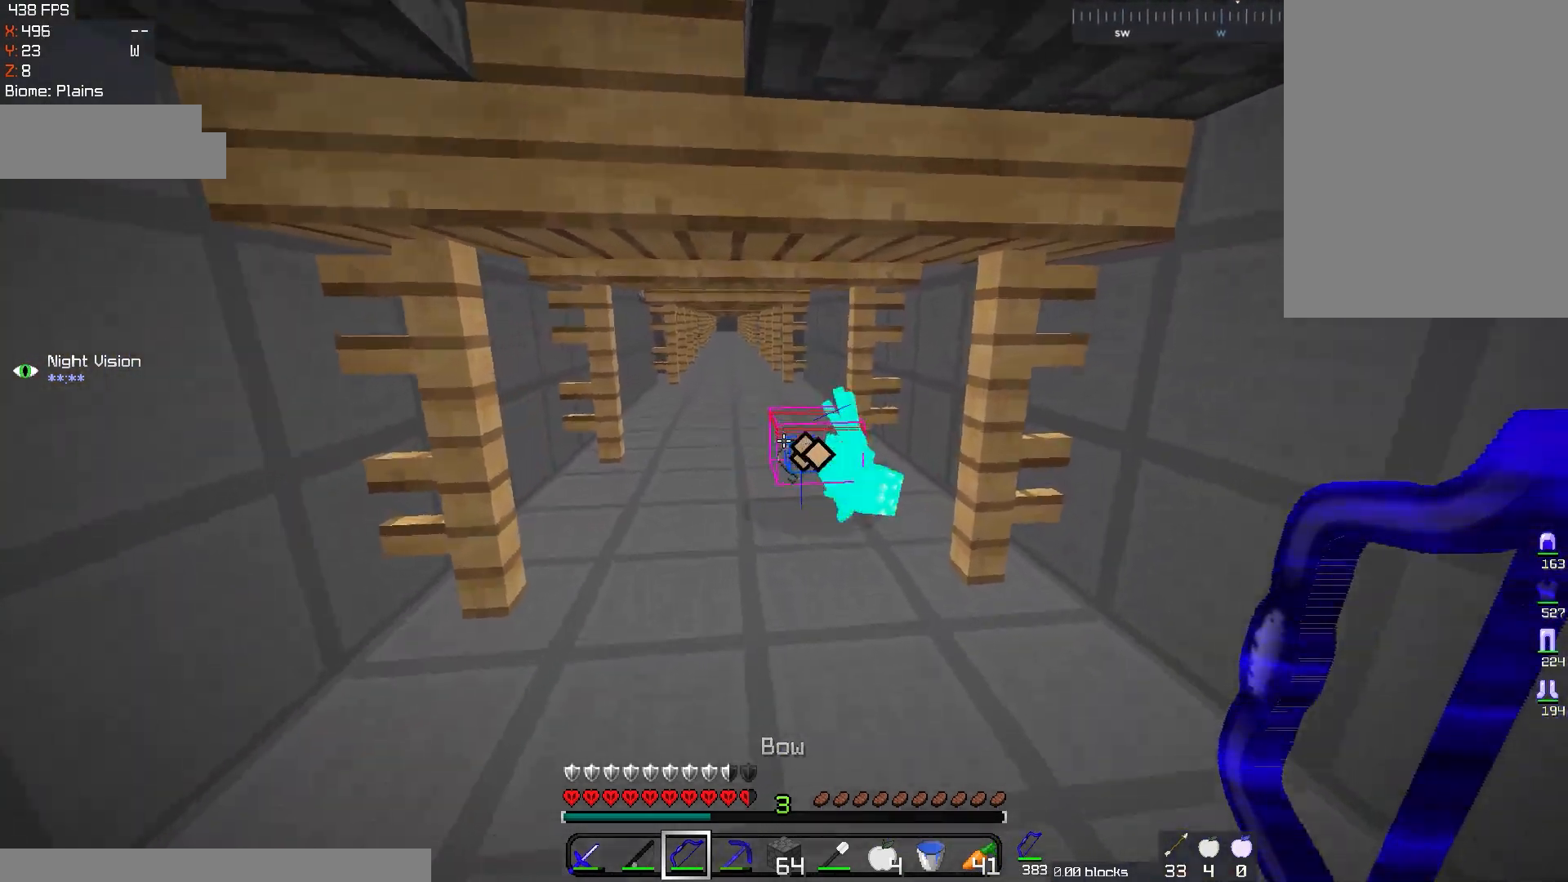
{"keys": ["w"], "mouse": [], "events": []}